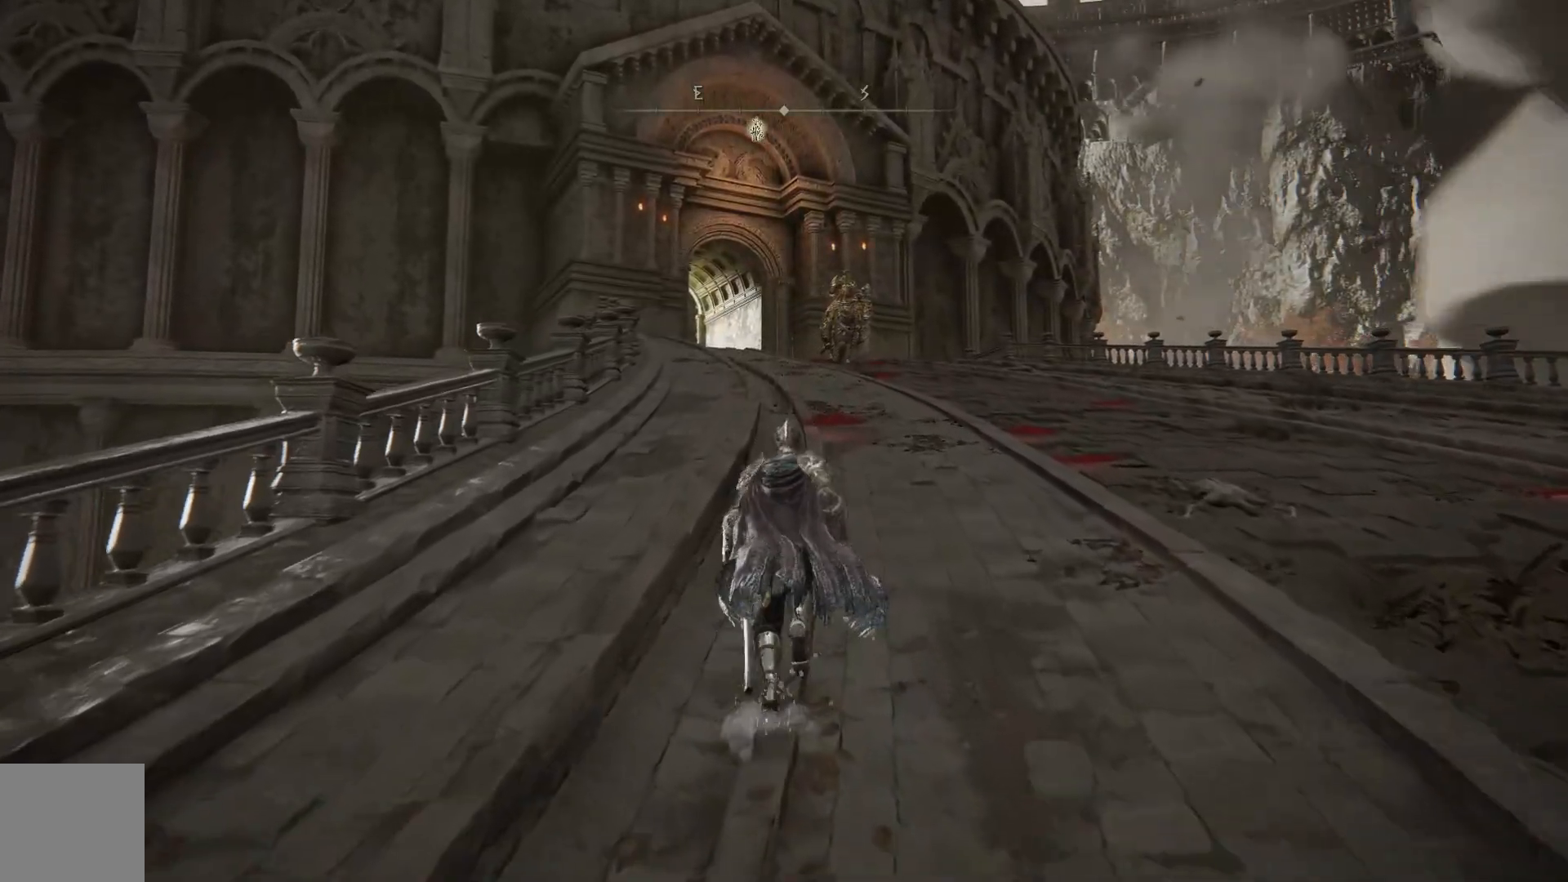
Gameplay with a controller (Xbox layout); each line is a JSON object with the inputs held at the frame after it. "events" lists button and stick changes between this image and that frame as [ms after this image, input, new state], when the widget could be followed in between.
{"buttons": ["B"], "left_stick": "up", "right_stick": "center", "events": []}
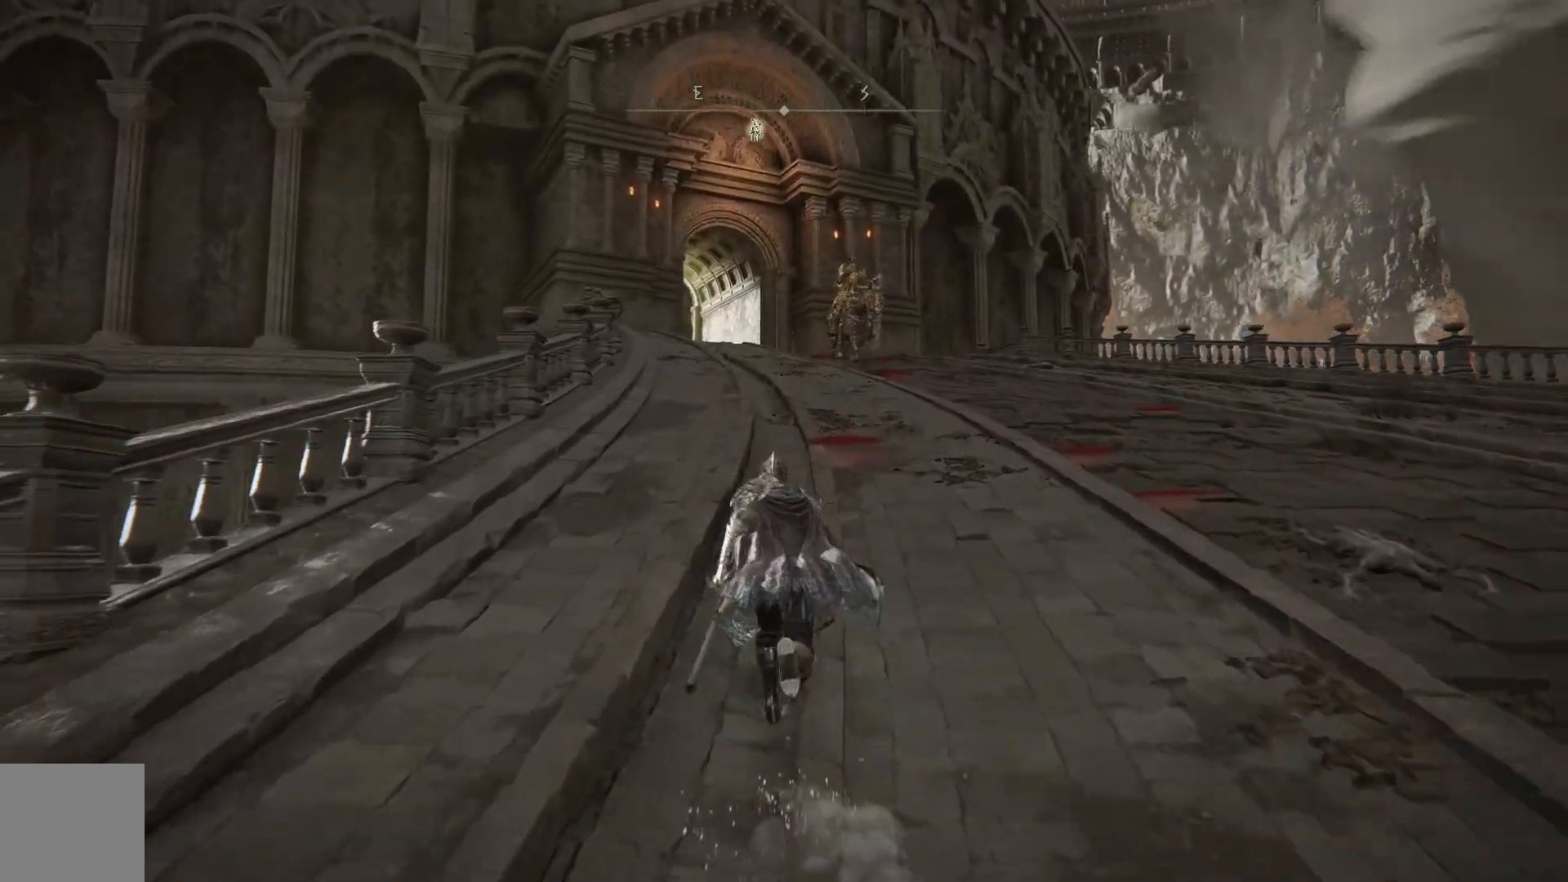
{"buttons": ["B"], "left_stick": "up", "right_stick": "center", "events": []}
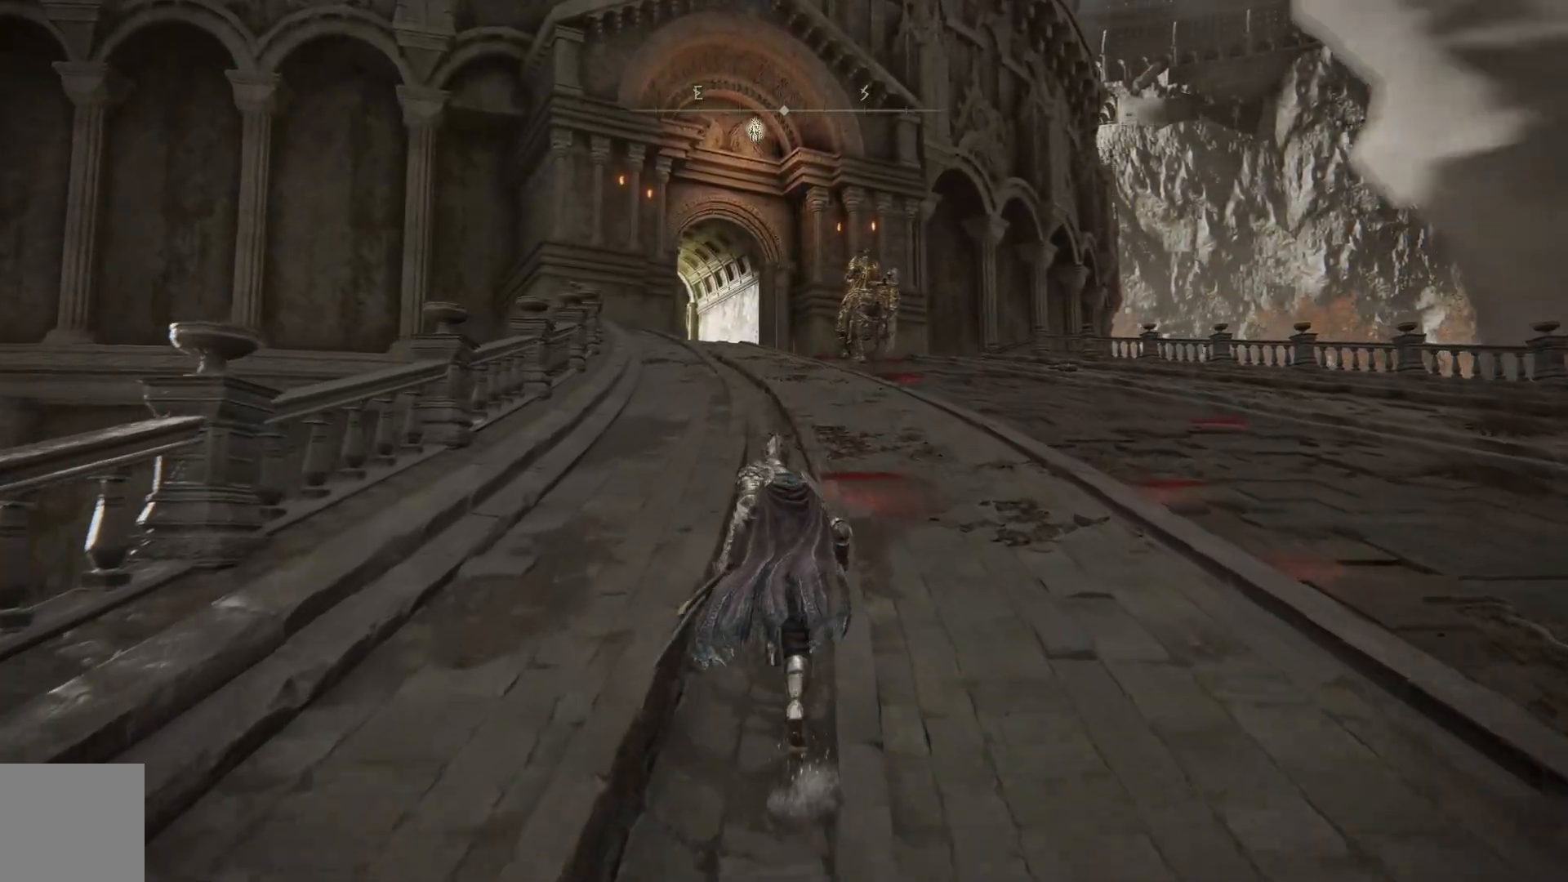
{"buttons": ["B"], "left_stick": "up", "right_stick": "center", "events": []}
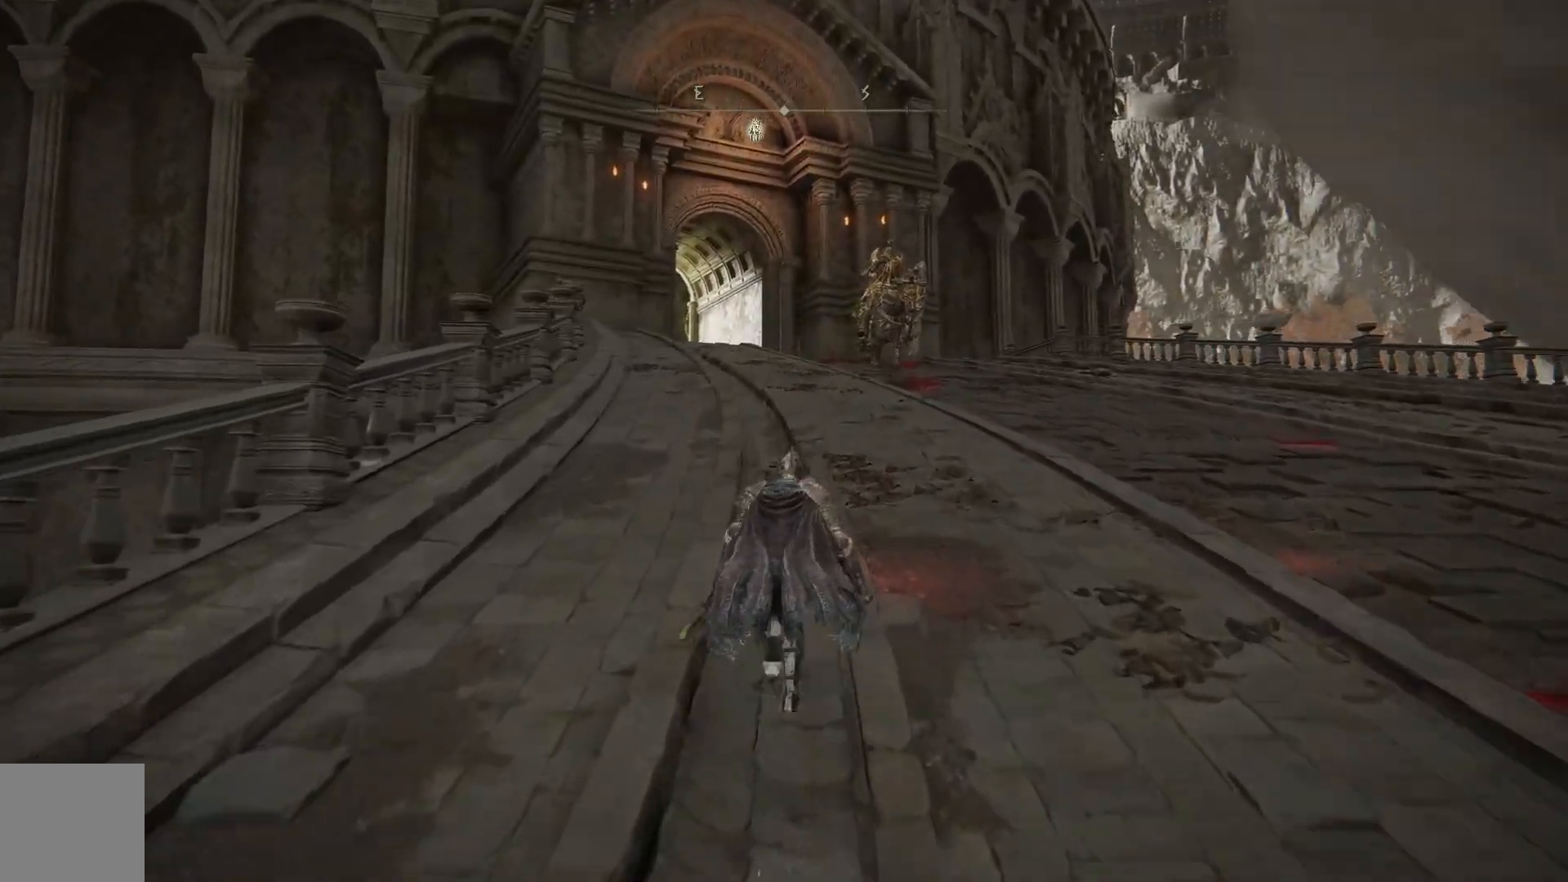
{"buttons": ["B"], "left_stick": "up", "right_stick": "center", "events": []}
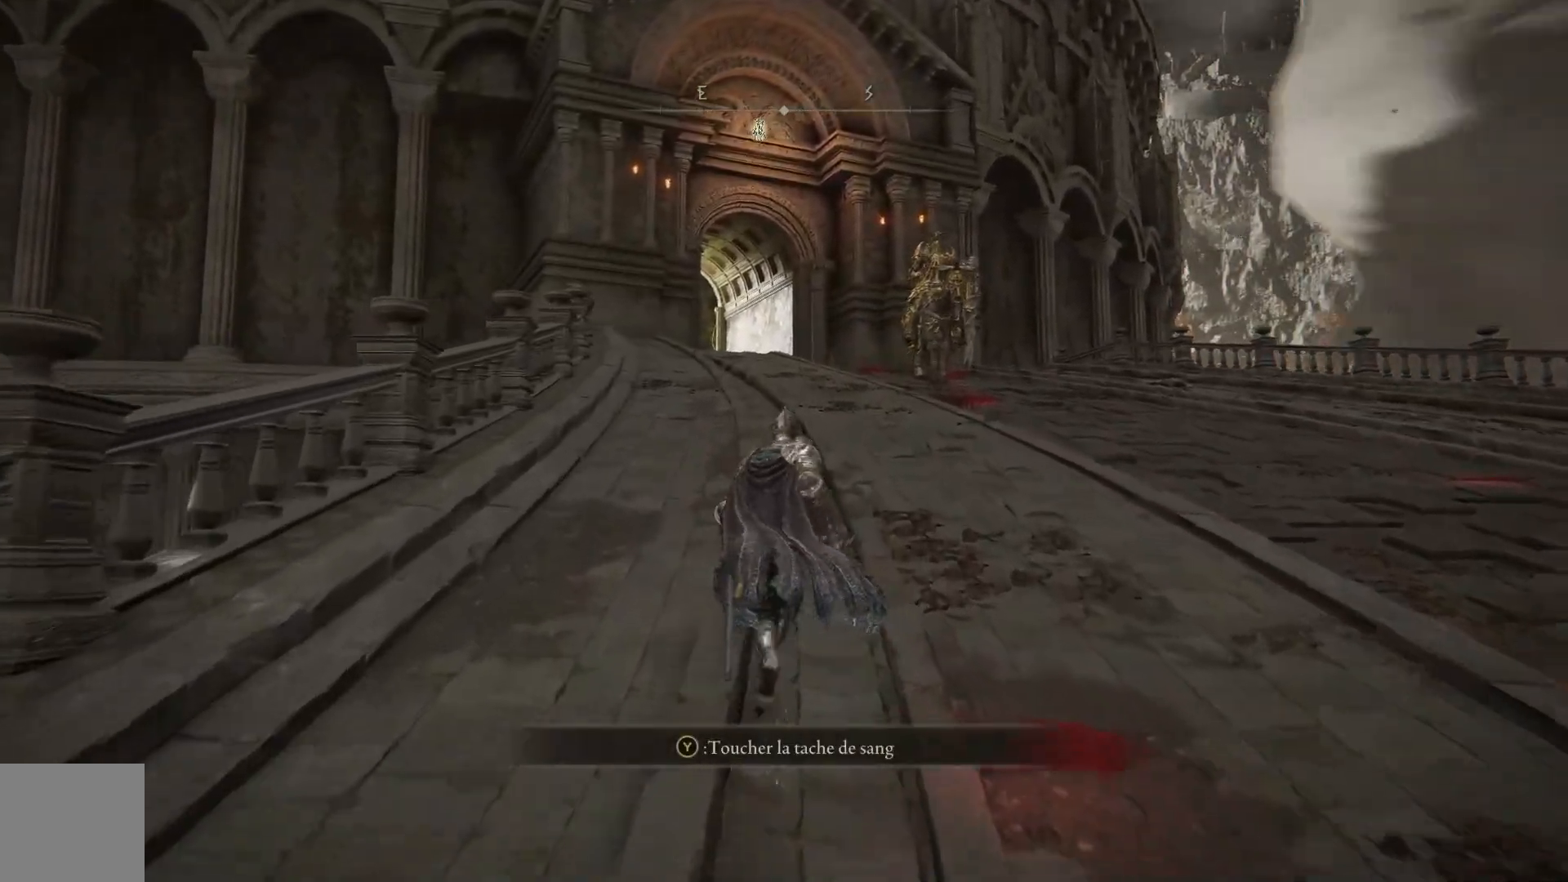
{"buttons": ["B"], "left_stick": "up", "right_stick": "center", "events": []}
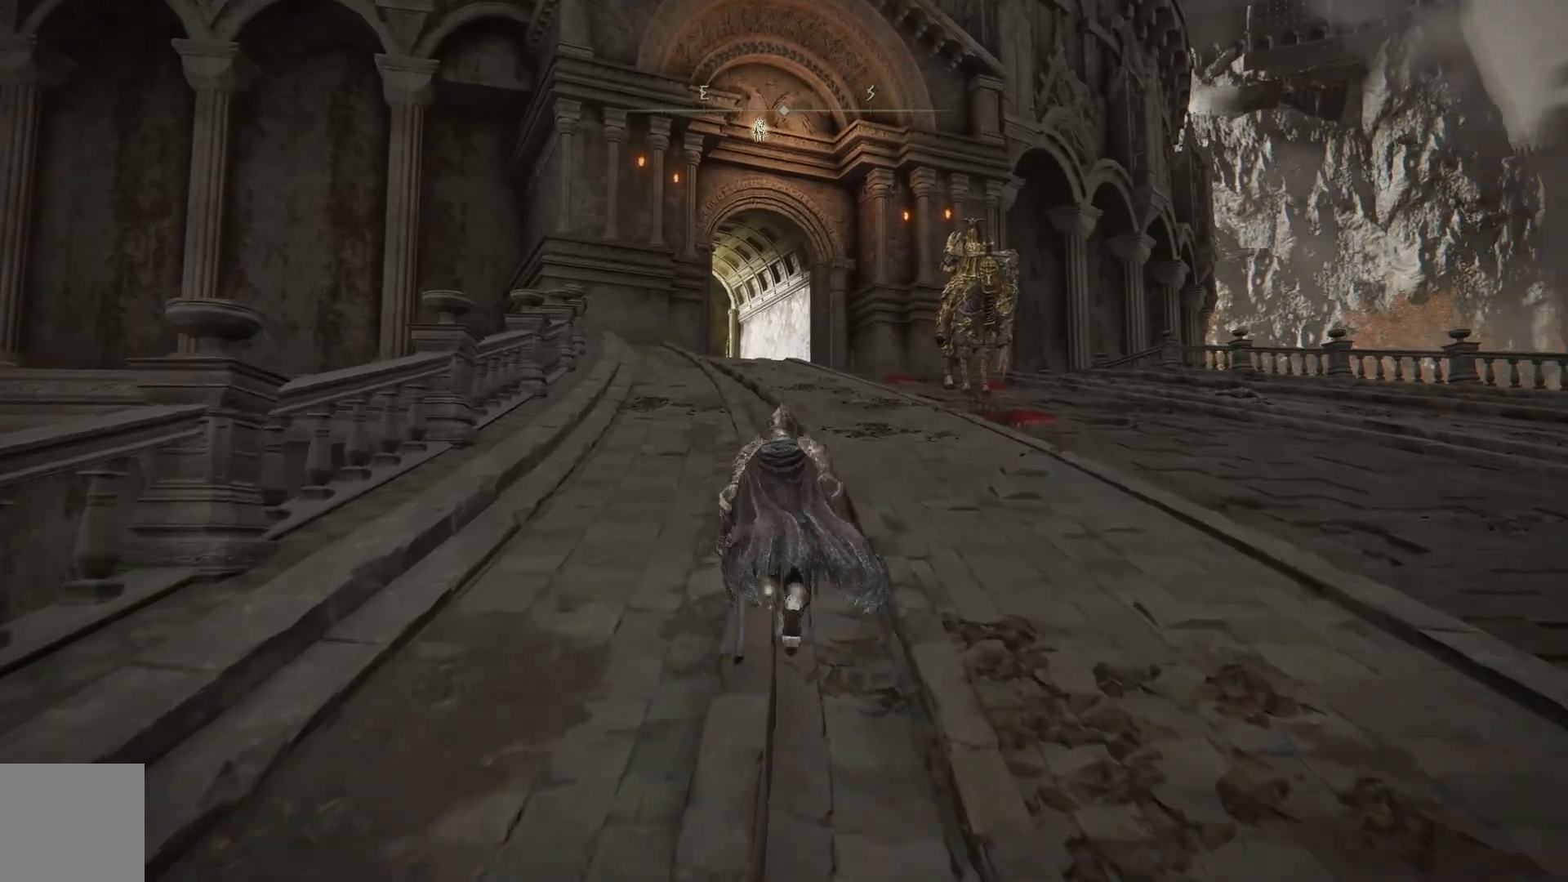
{"buttons": ["B"], "left_stick": "up", "right_stick": "center", "events": []}
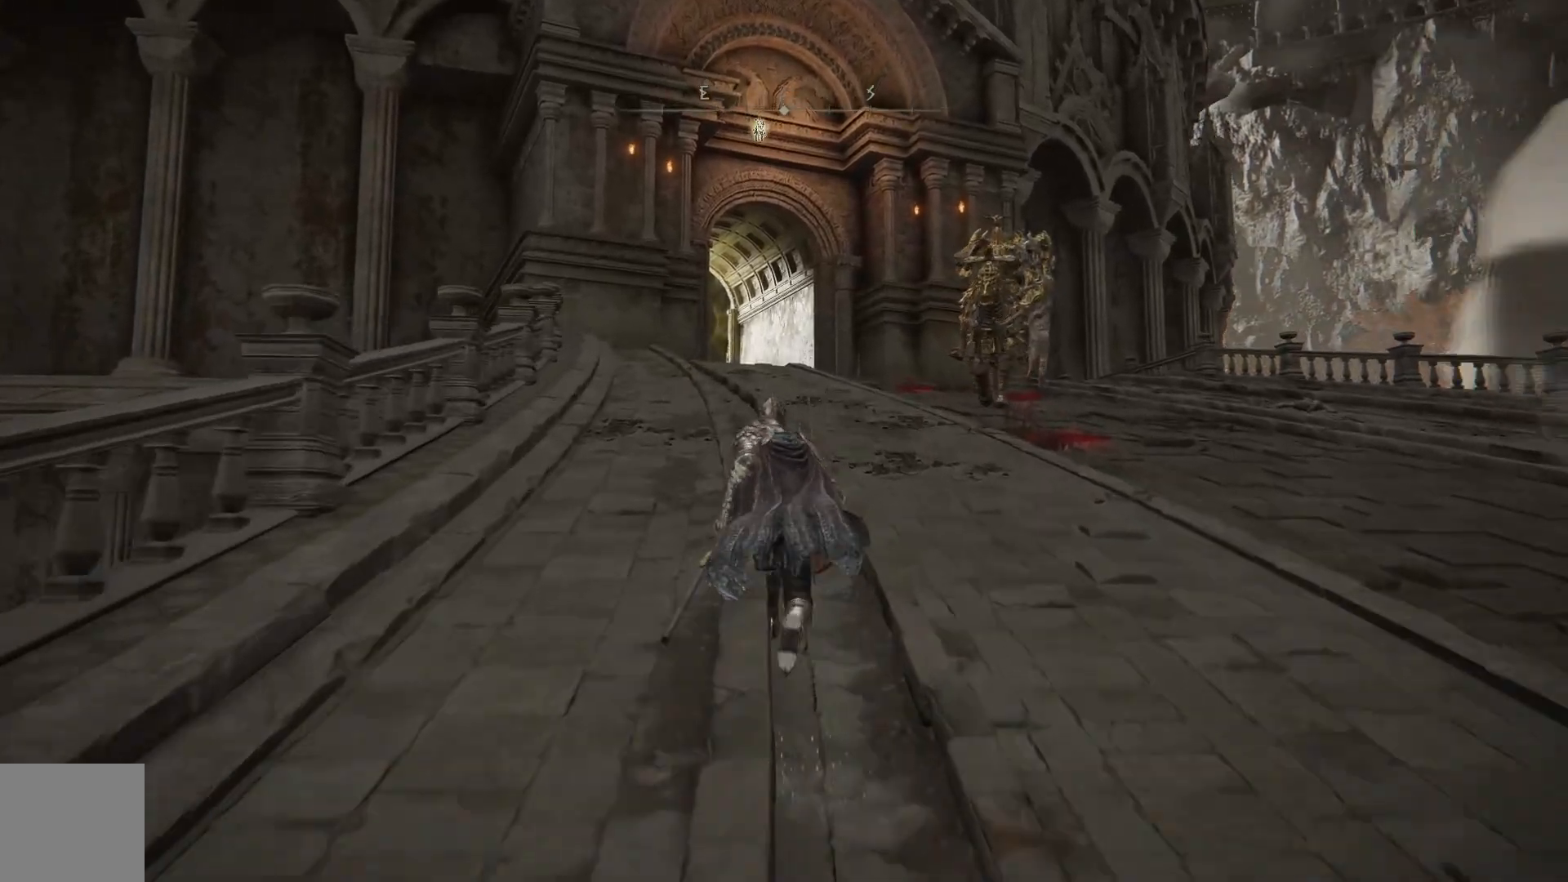
{"buttons": ["B"], "left_stick": "up", "right_stick": "center", "events": []}
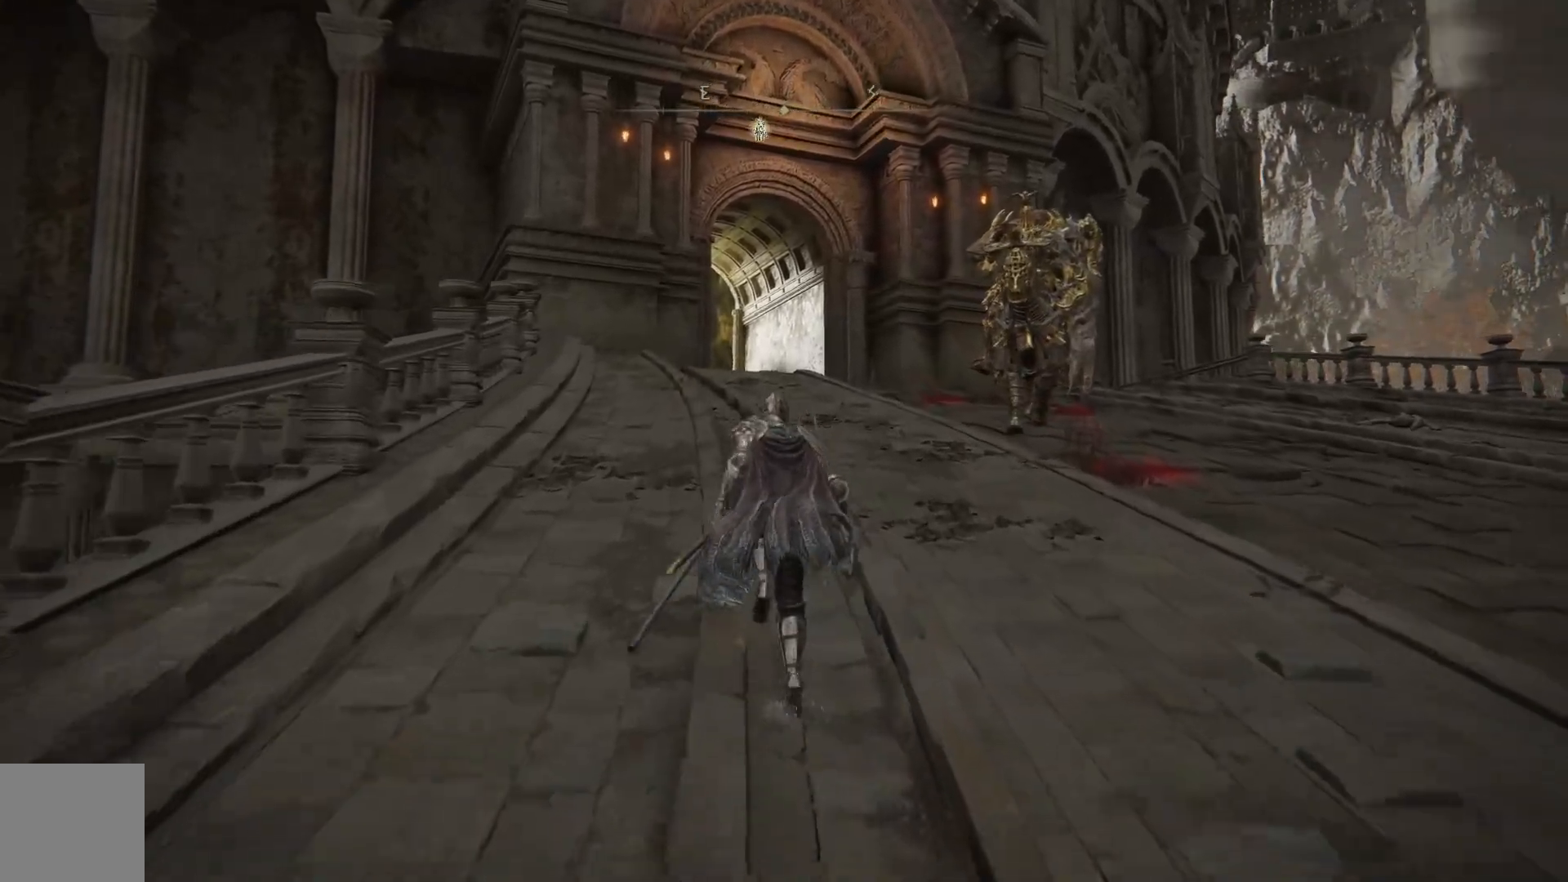
{"buttons": ["B"], "left_stick": "up", "right_stick": "center", "events": []}
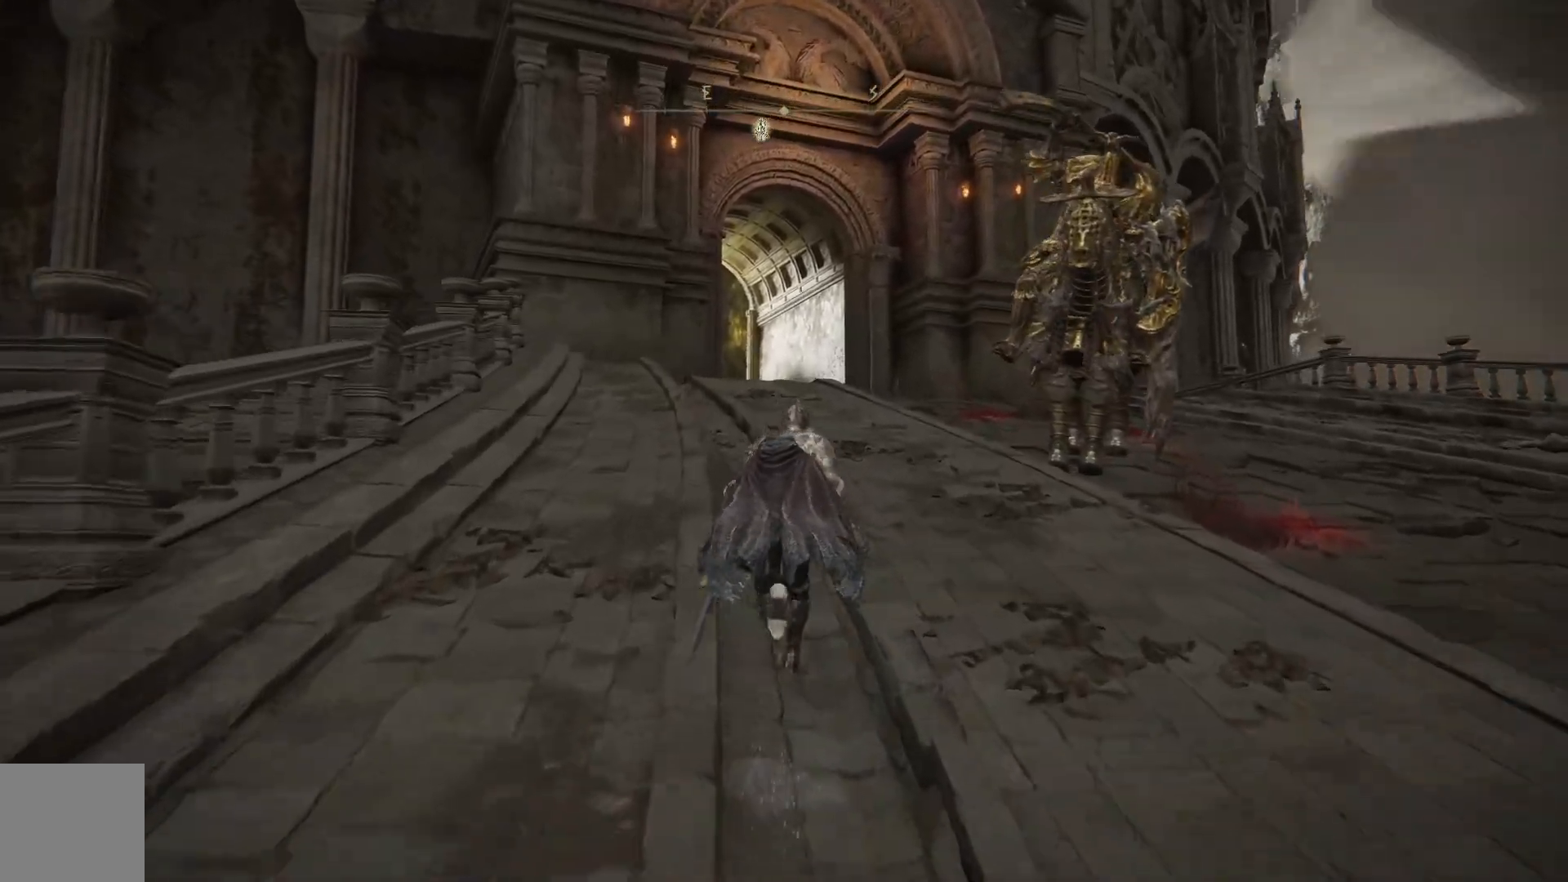
{"buttons": ["B"], "left_stick": "up", "right_stick": "center", "events": []}
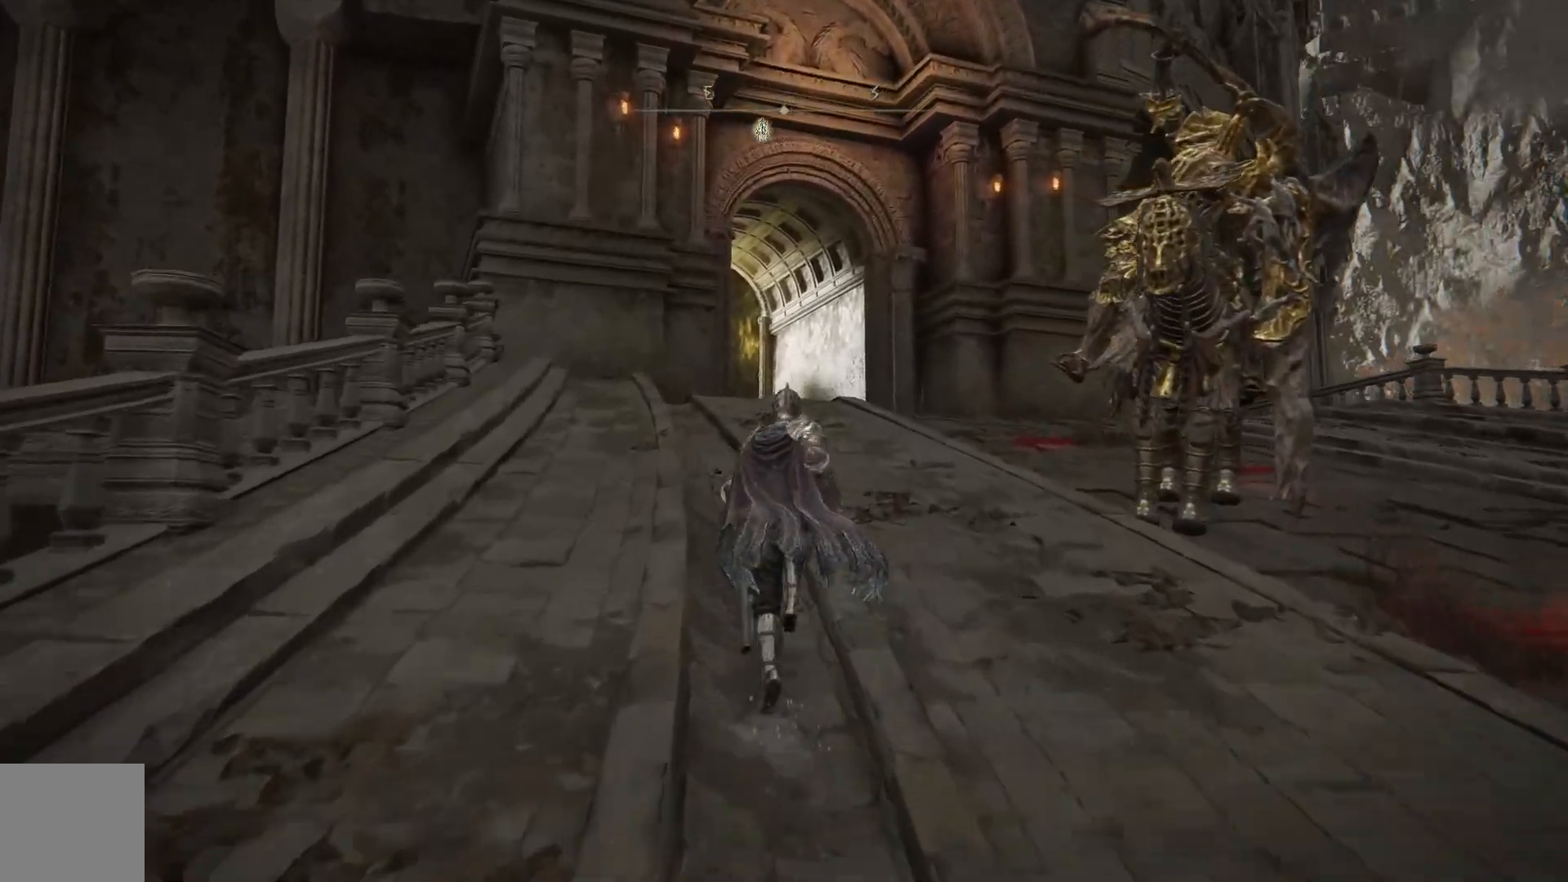
{"buttons": ["B"], "left_stick": "up", "right_stick": "center", "events": []}
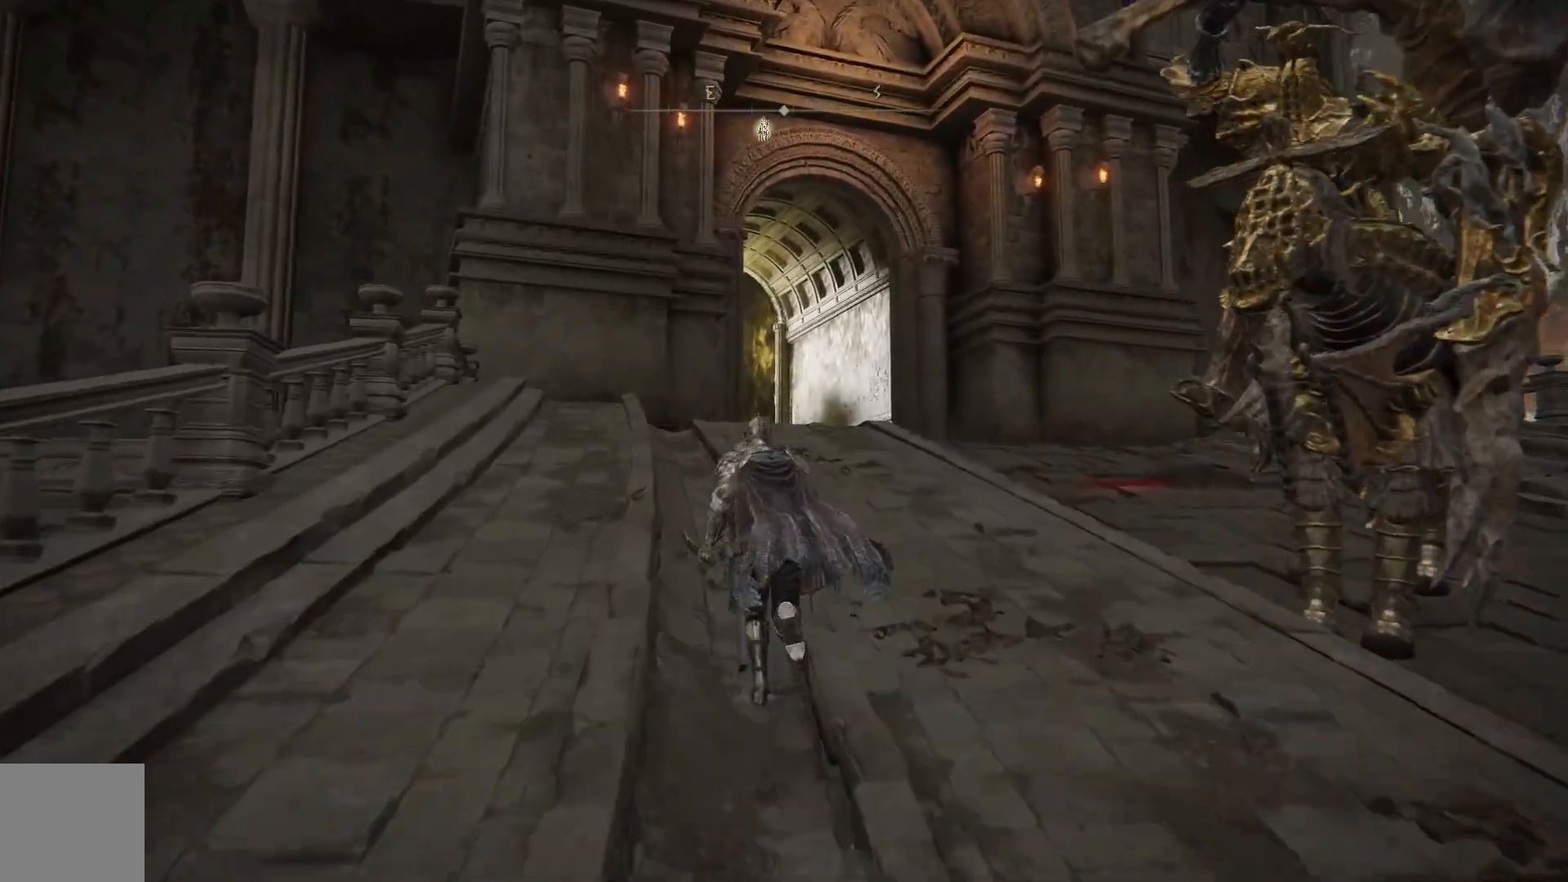
{"buttons": ["B"], "left_stick": "up", "right_stick": "center", "events": []}
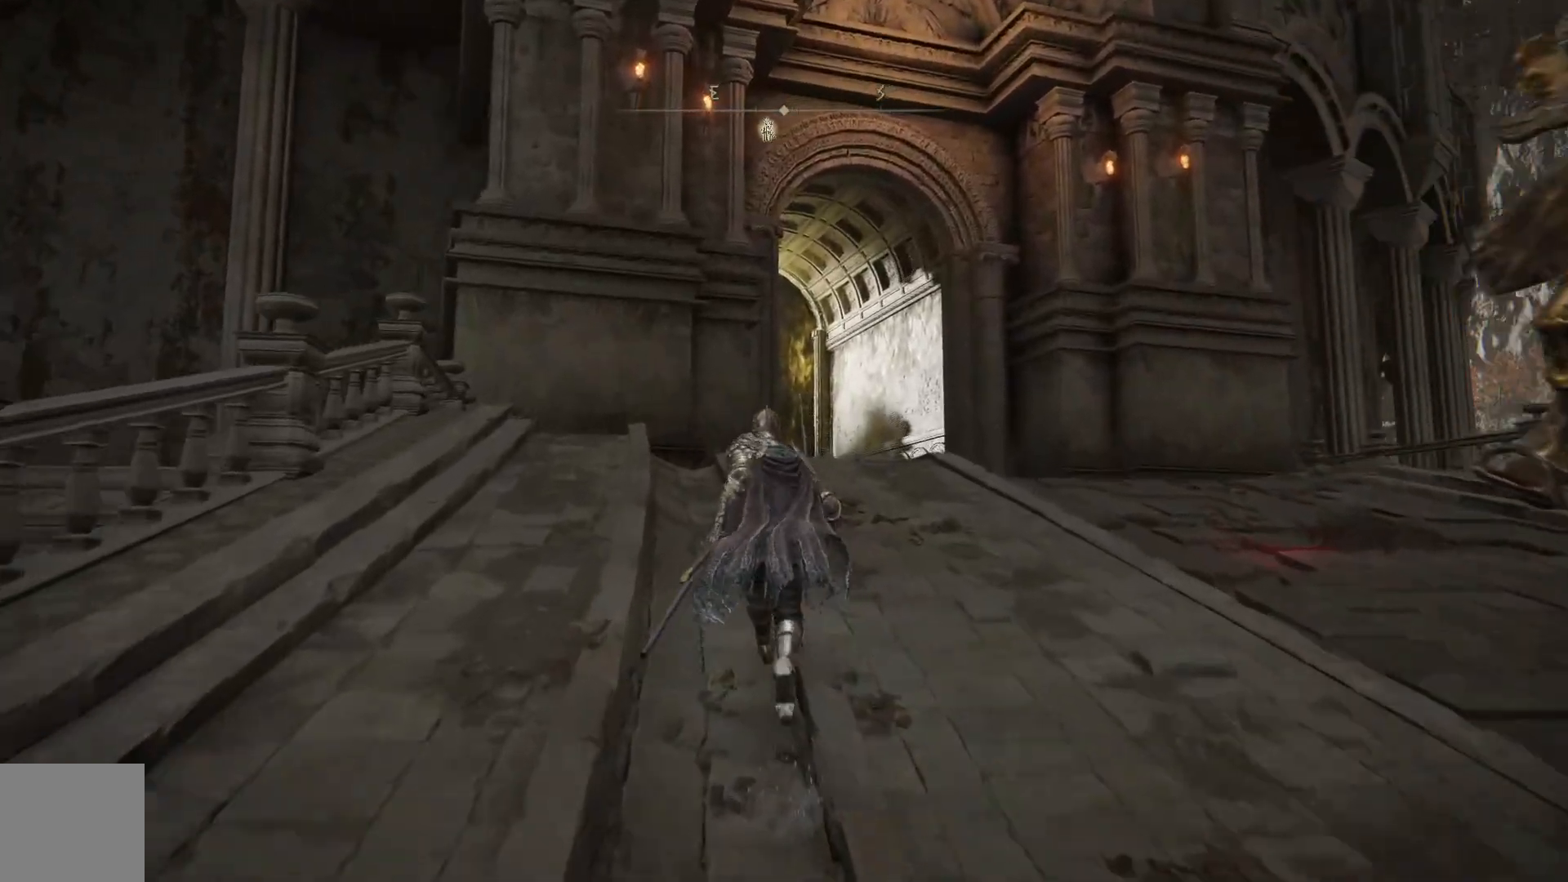
{"buttons": ["B"], "left_stick": "up", "right_stick": "center", "events": []}
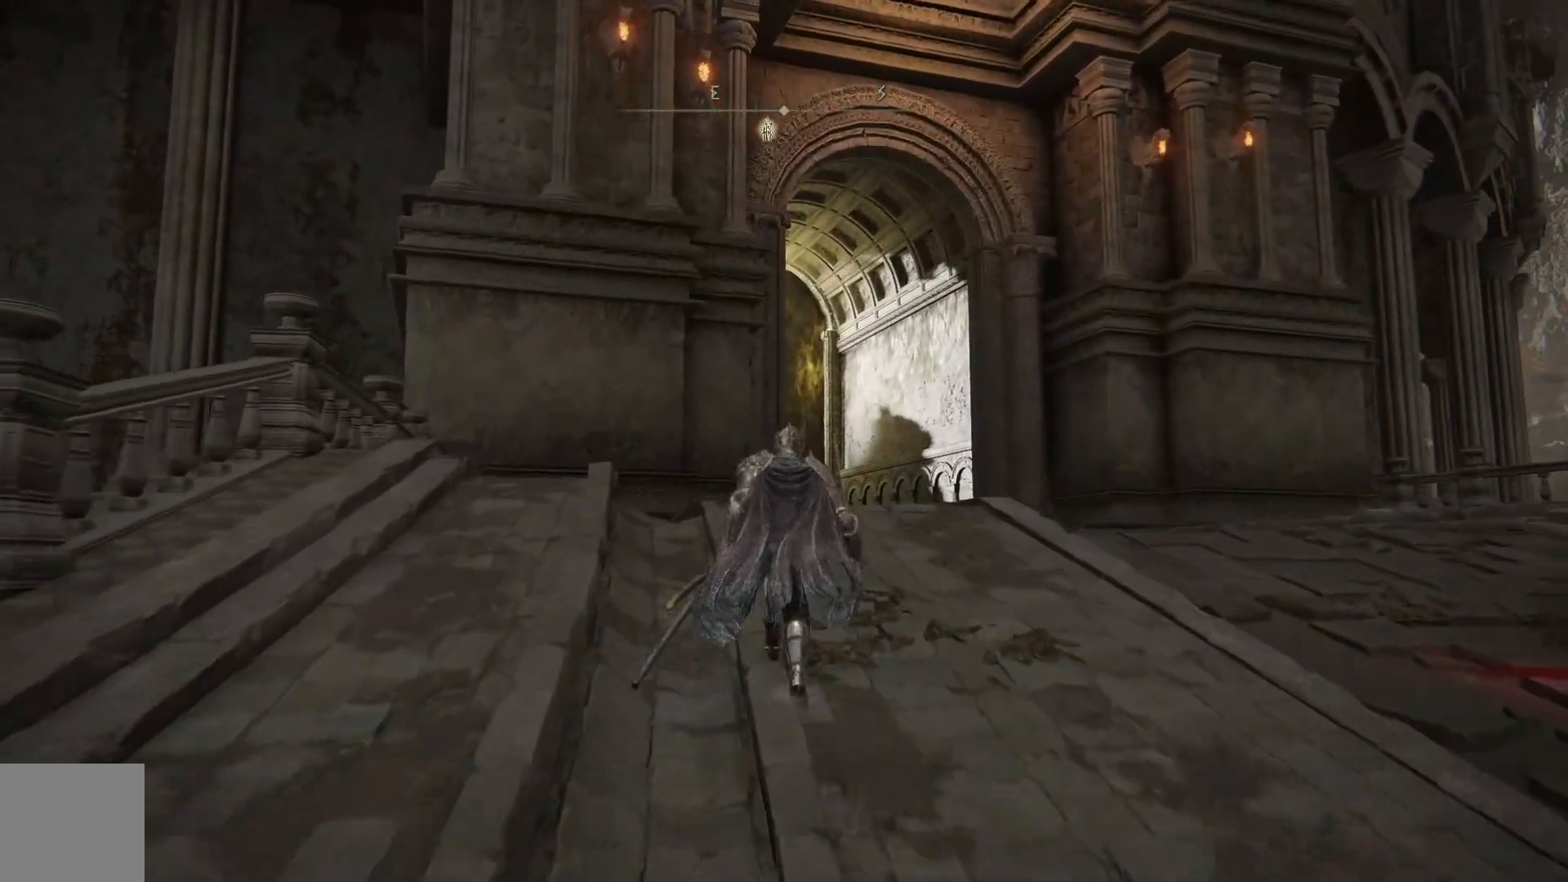
{"buttons": ["B"], "left_stick": "up", "right_stick": "center", "events": []}
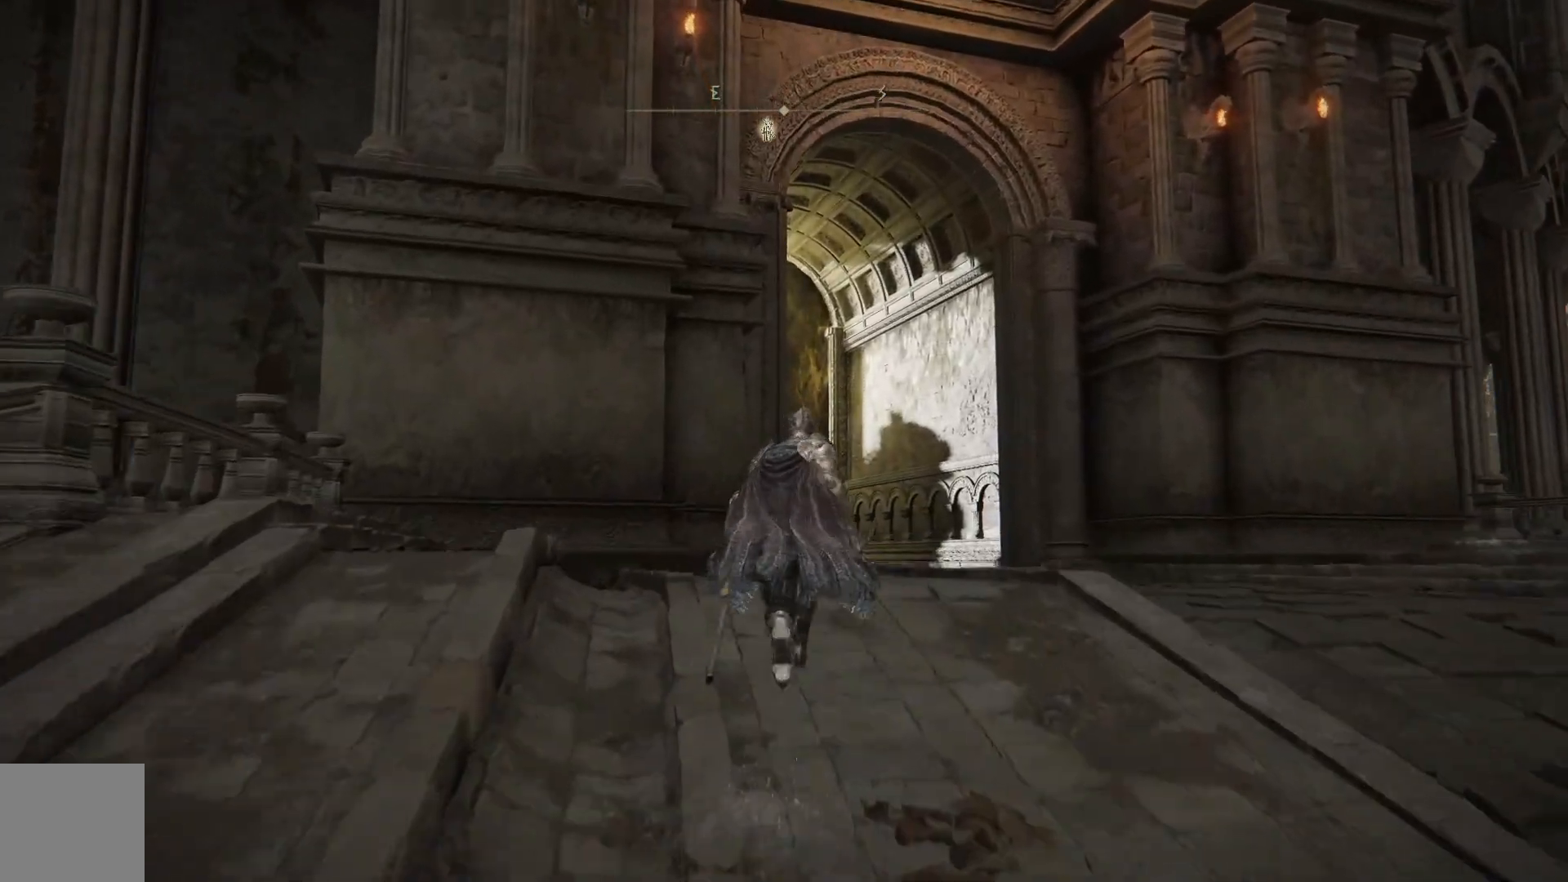
{"buttons": ["B"], "left_stick": "up", "right_stick": "center", "events": []}
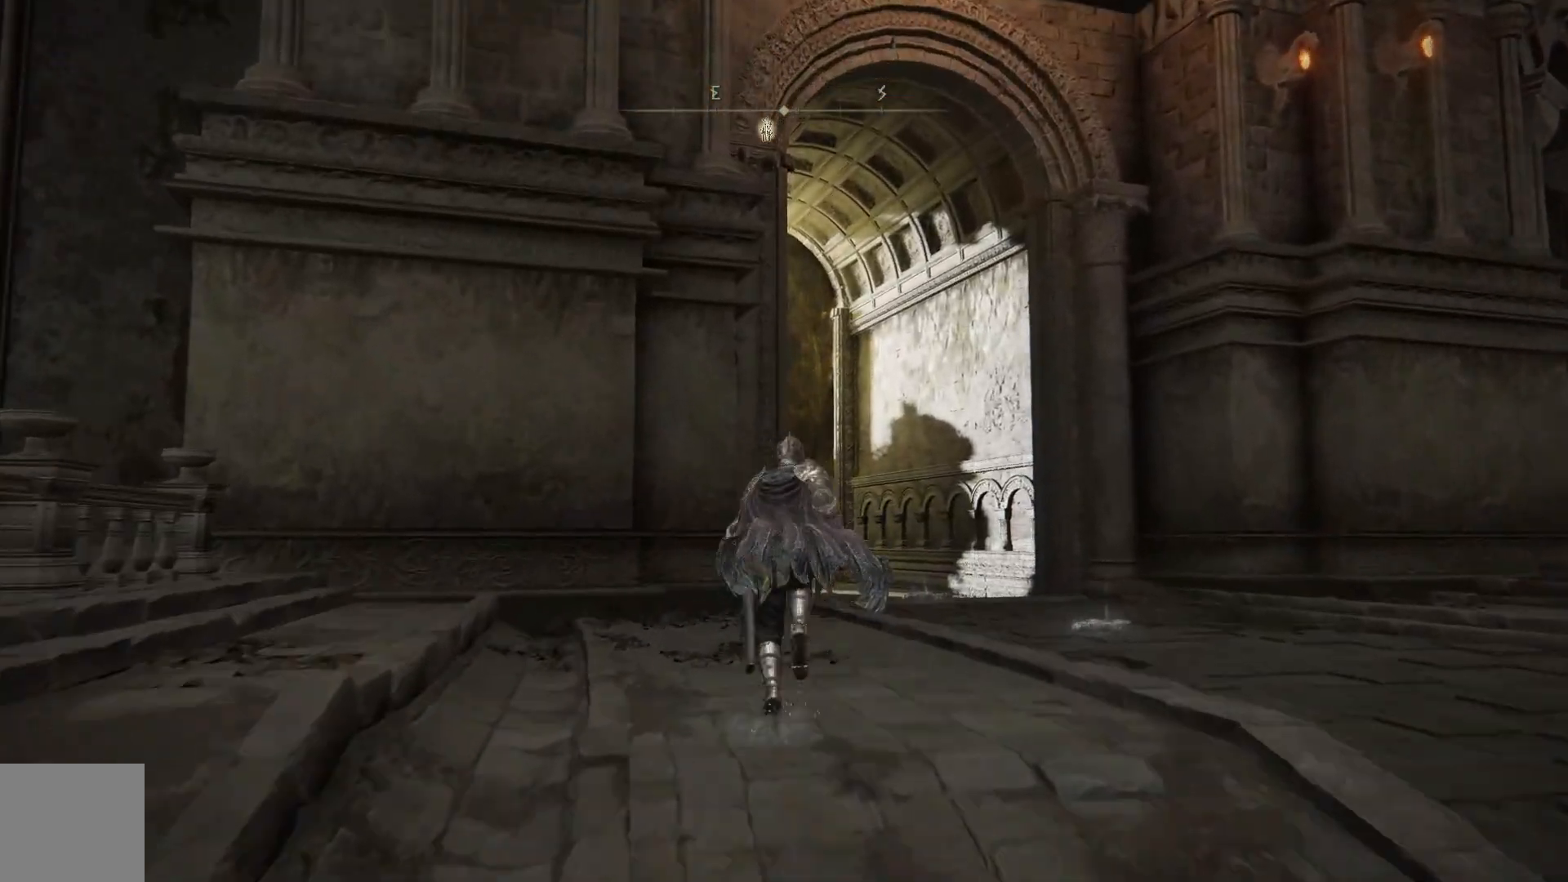
{"buttons": ["B"], "left_stick": "up", "right_stick": "center", "events": []}
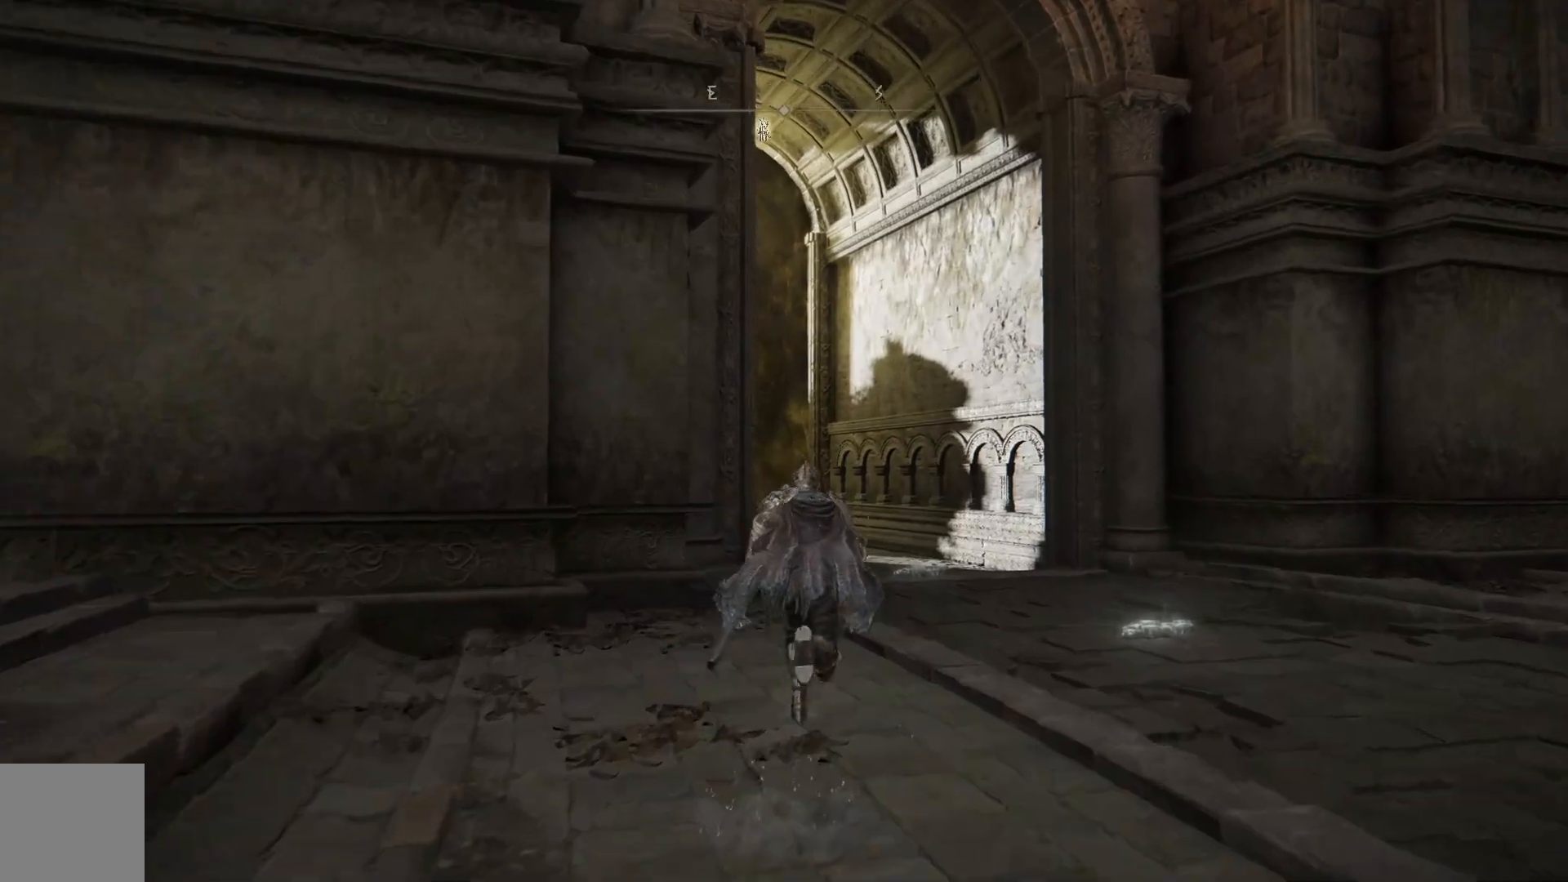
{"buttons": ["B"], "left_stick": "up", "right_stick": "center", "events": []}
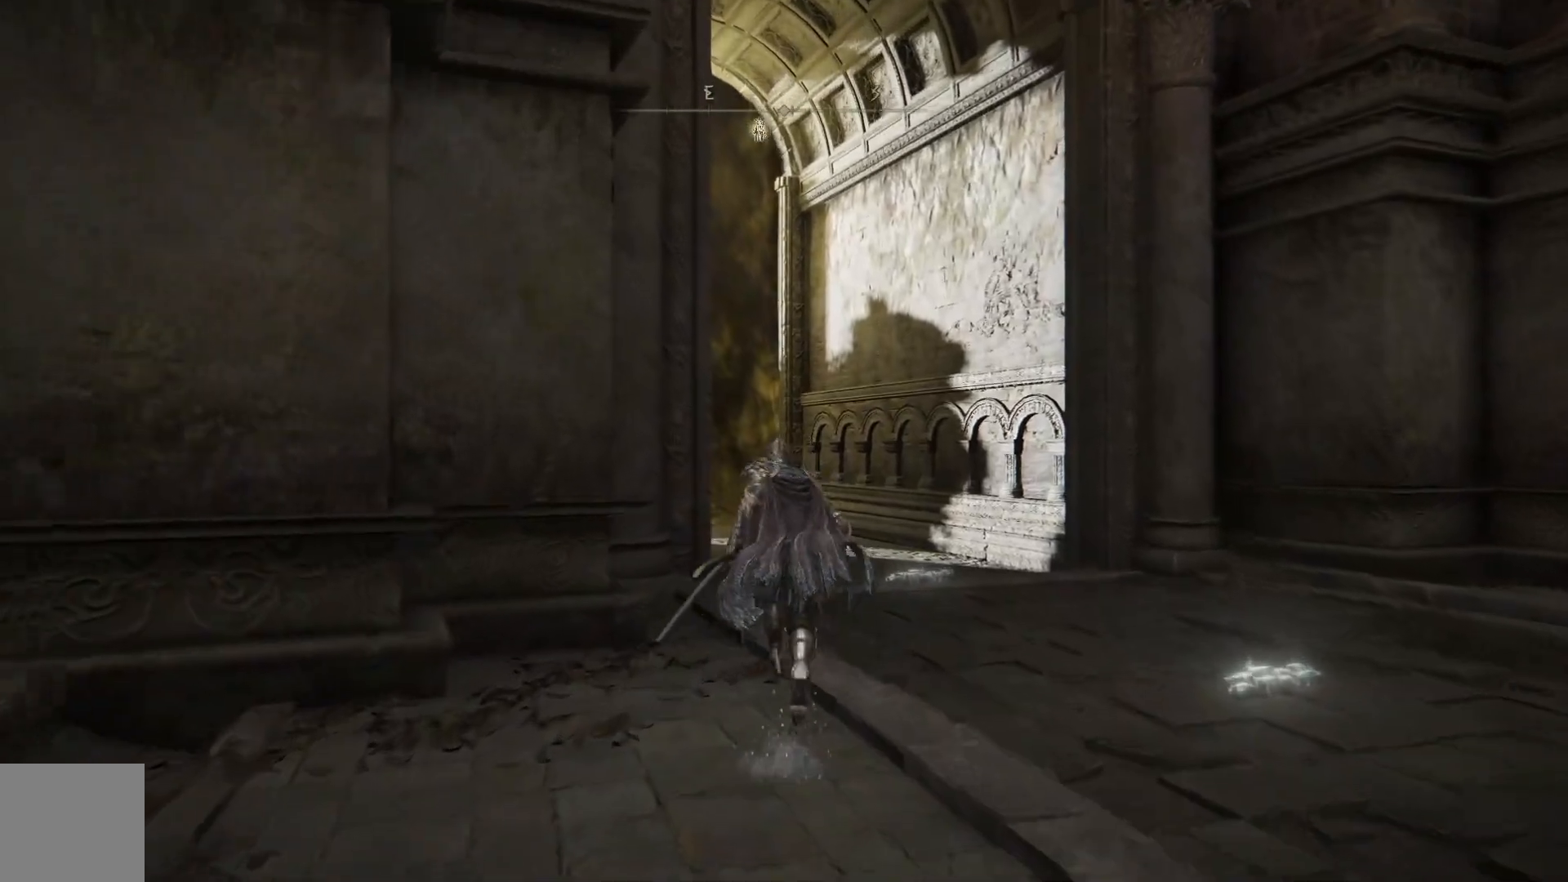
{"buttons": ["B"], "left_stick": "up", "right_stick": "center", "events": []}
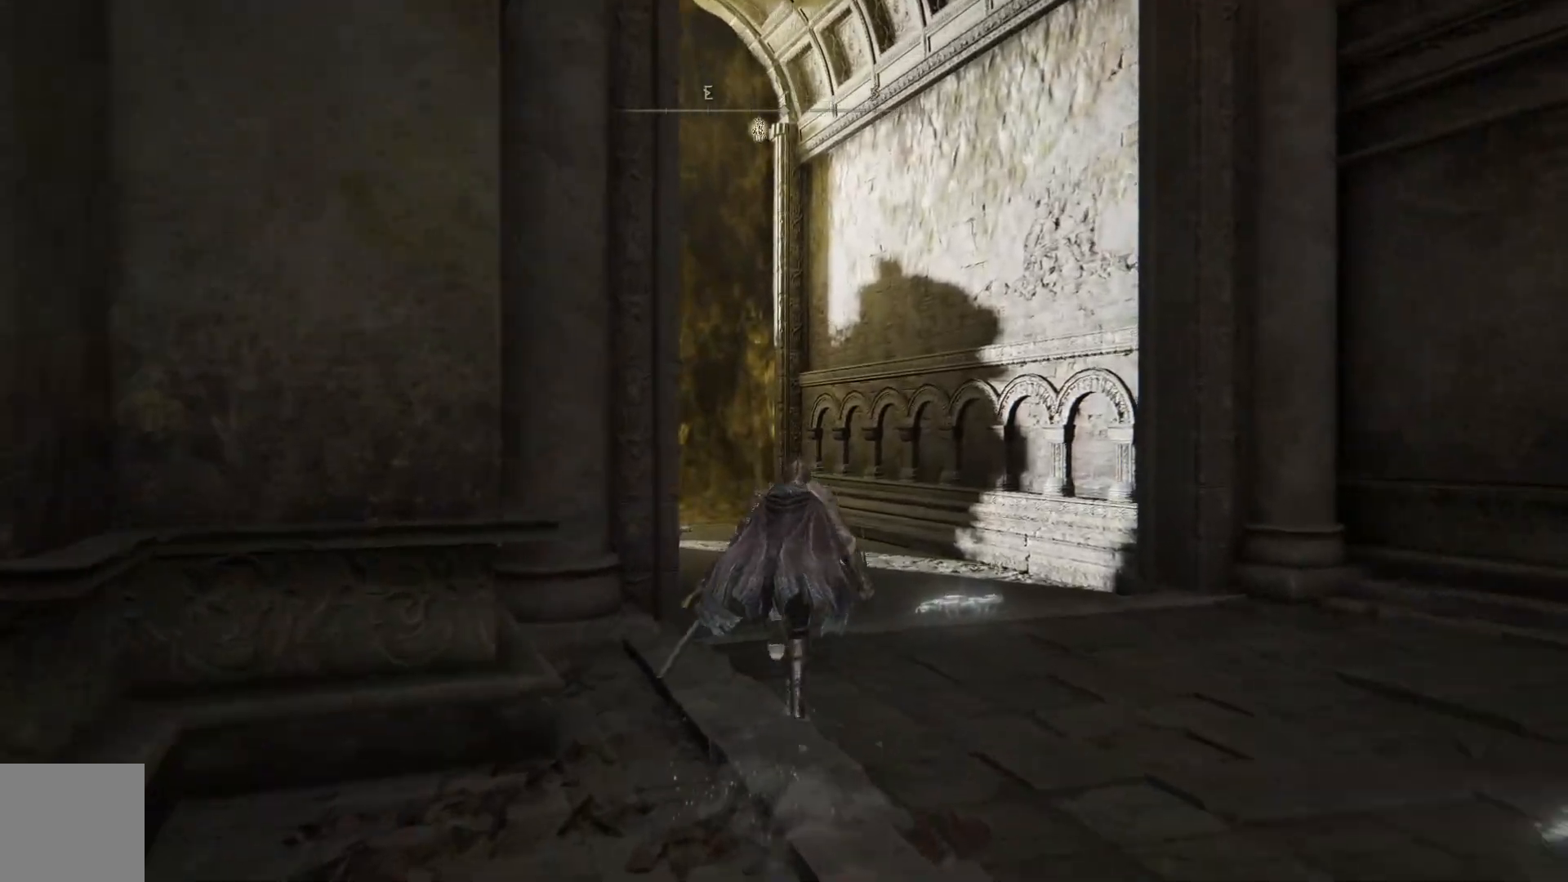
{"buttons": ["B"], "left_stick": "up", "right_stick": "center", "events": []}
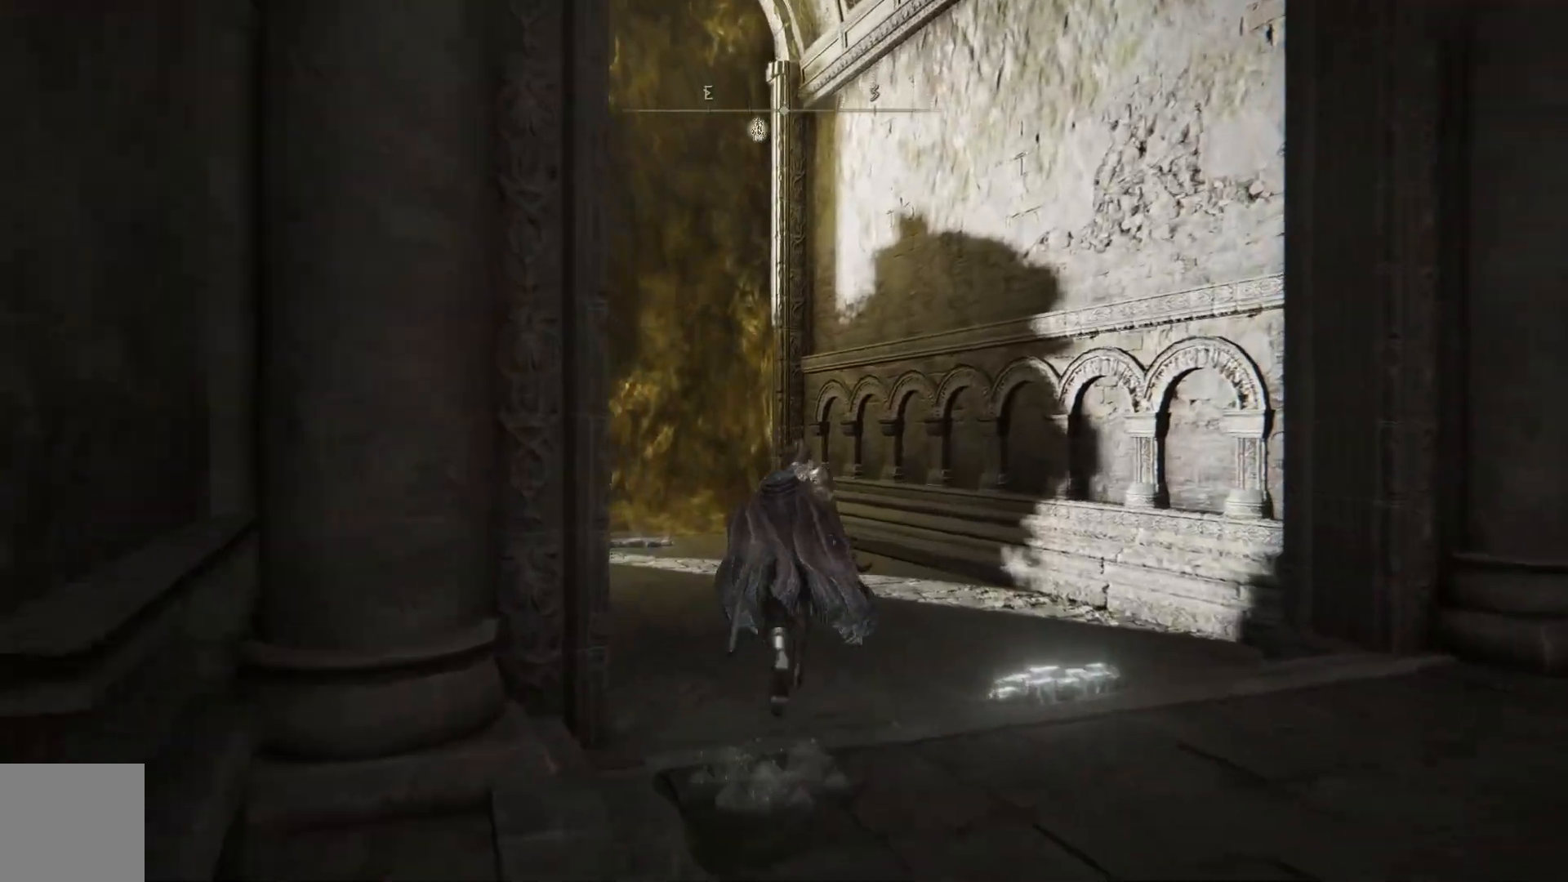
{"buttons": ["B"], "left_stick": "up", "right_stick": "center", "events": []}
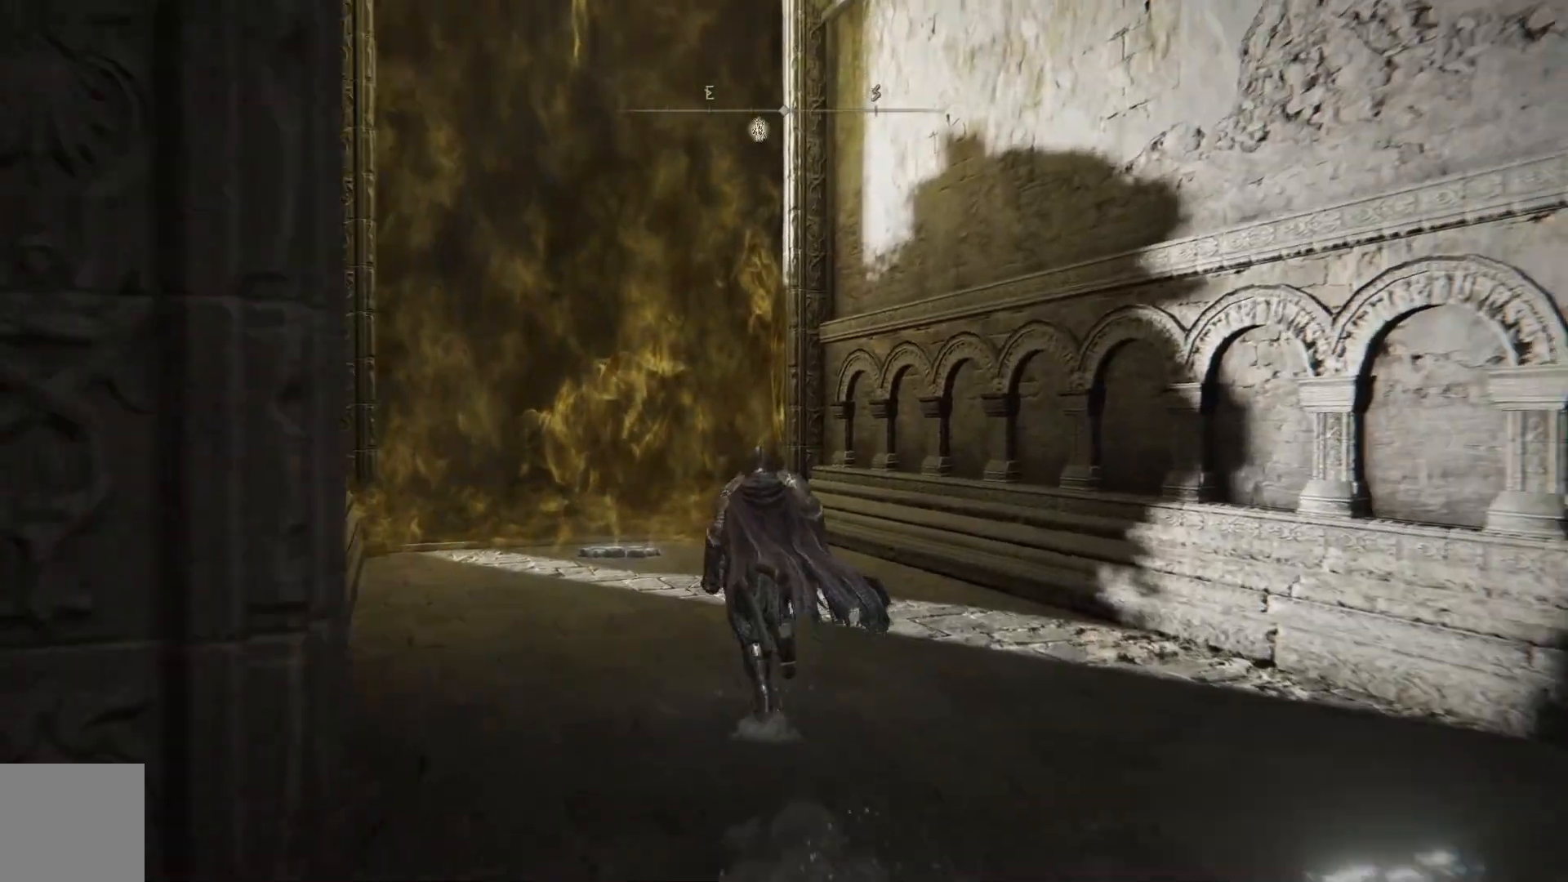
{"buttons": ["B"], "left_stick": "up", "right_stick": "center", "events": []}
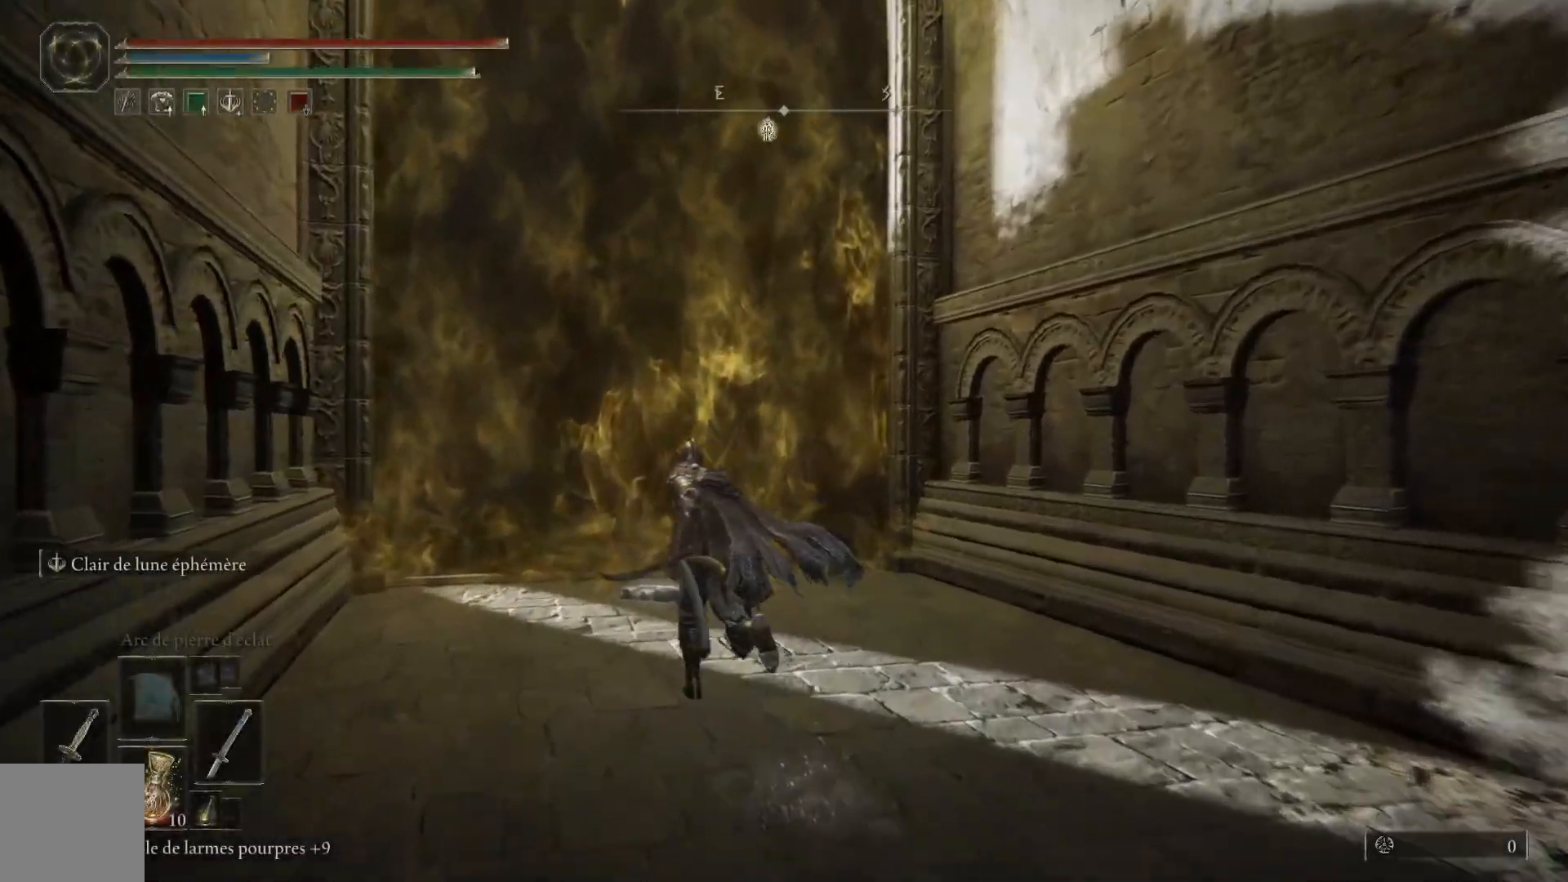
{"buttons": ["B"], "left_stick": "up", "right_stick": "center", "events": []}
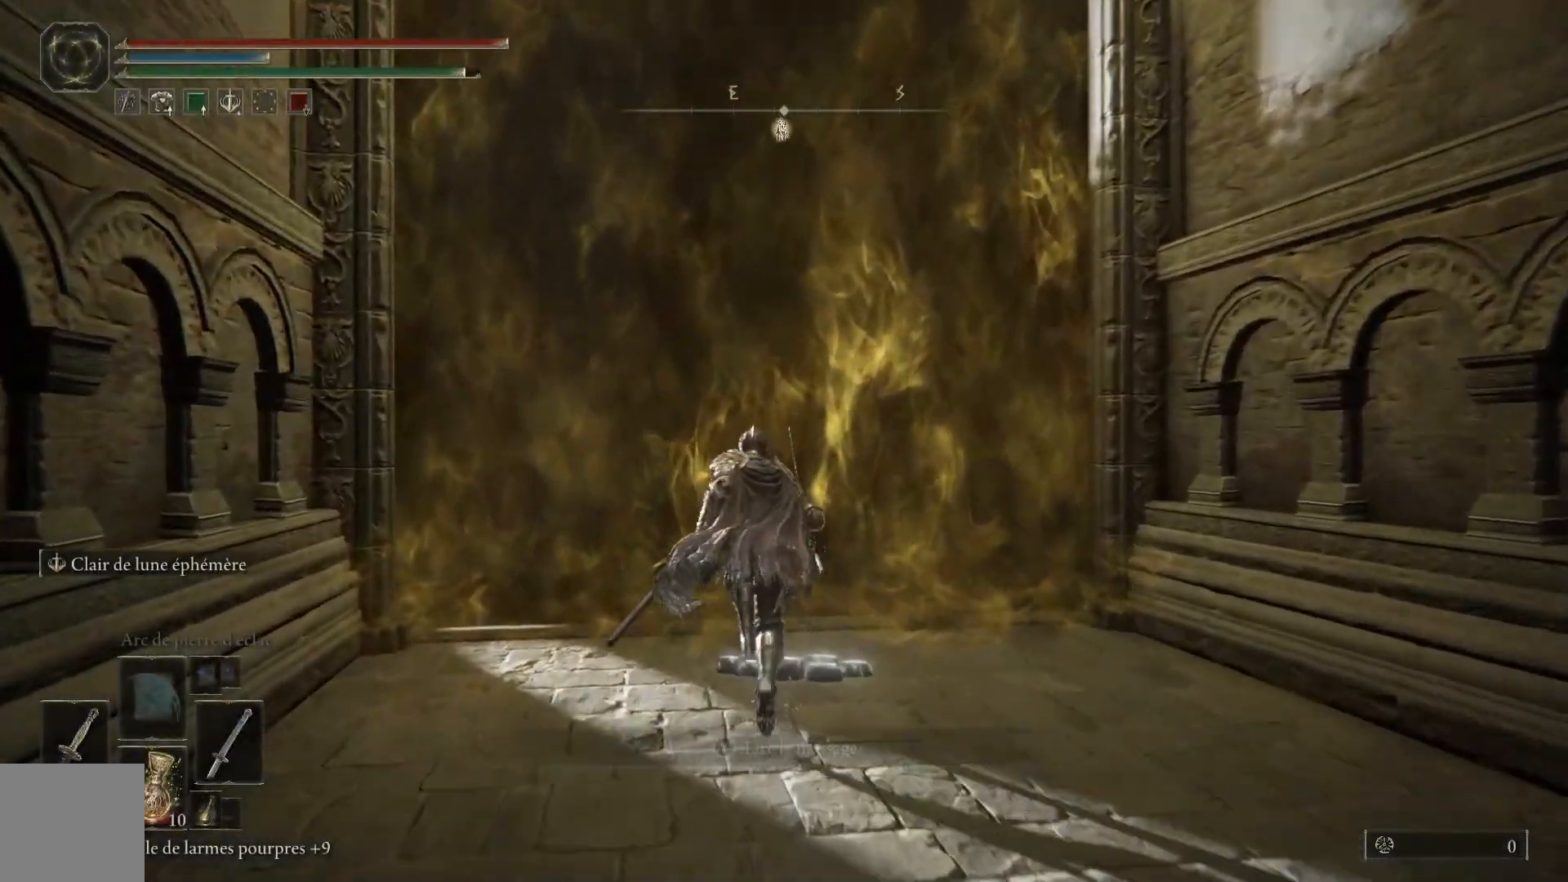
{"buttons": ["Y"], "left_stick": "up", "right_stick": "center", "events": [[200, "B", "up"], [300, "Y", "down"], [400, "Y", "up"], [500, "Y", "down"]]}
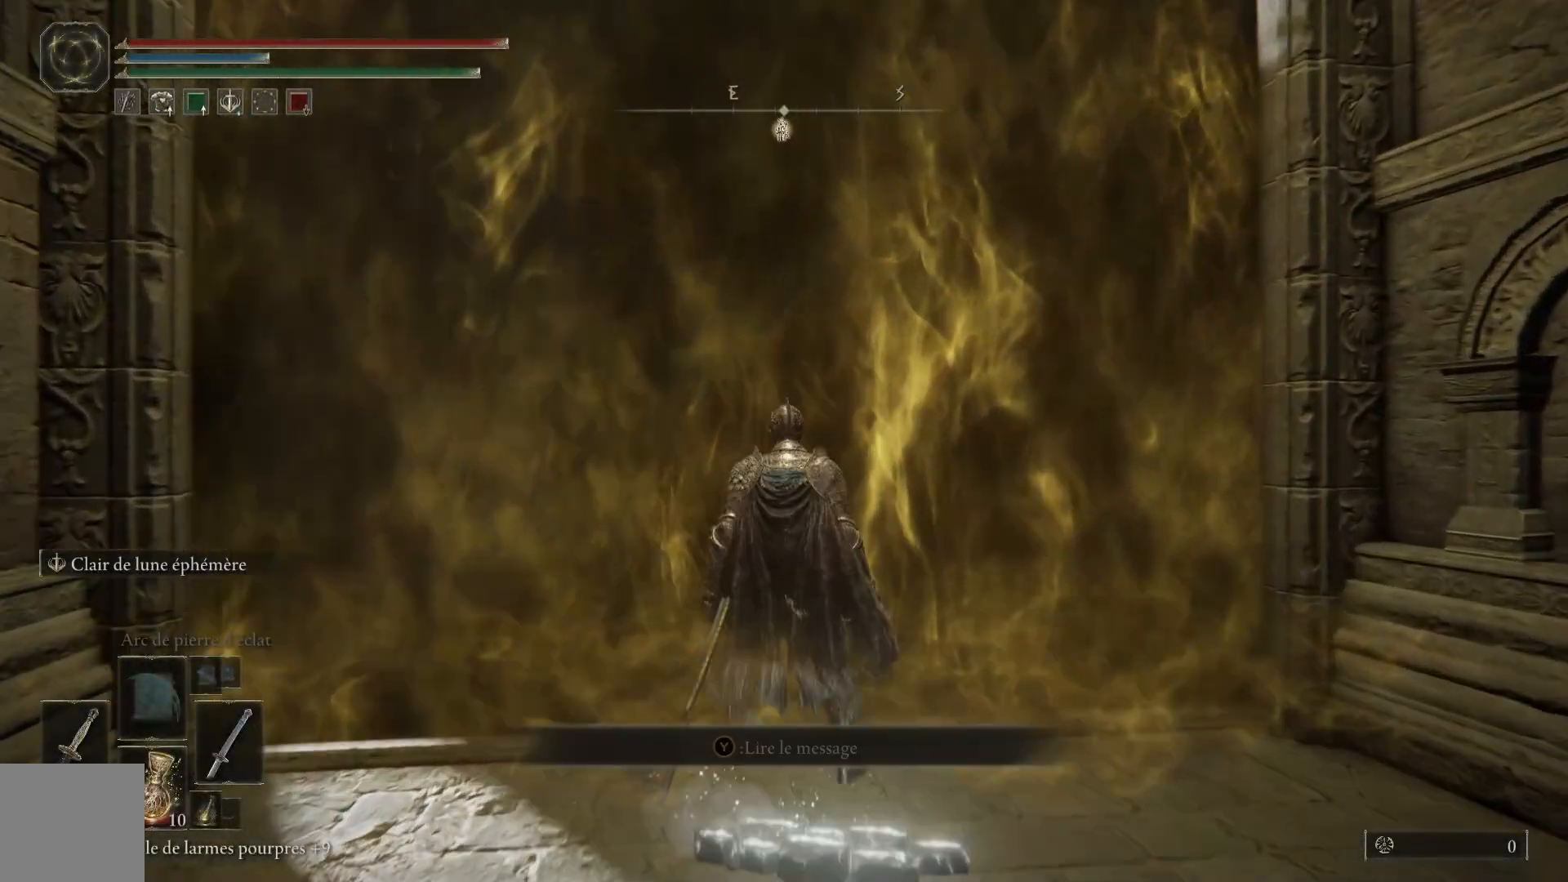
{"buttons": [], "left_stick": "center", "right_stick": "center", "events": [[50, "Y", "up"], [150, "Y", "down"], [200, "Y", "up"], [450, "left_stick", "center"]]}
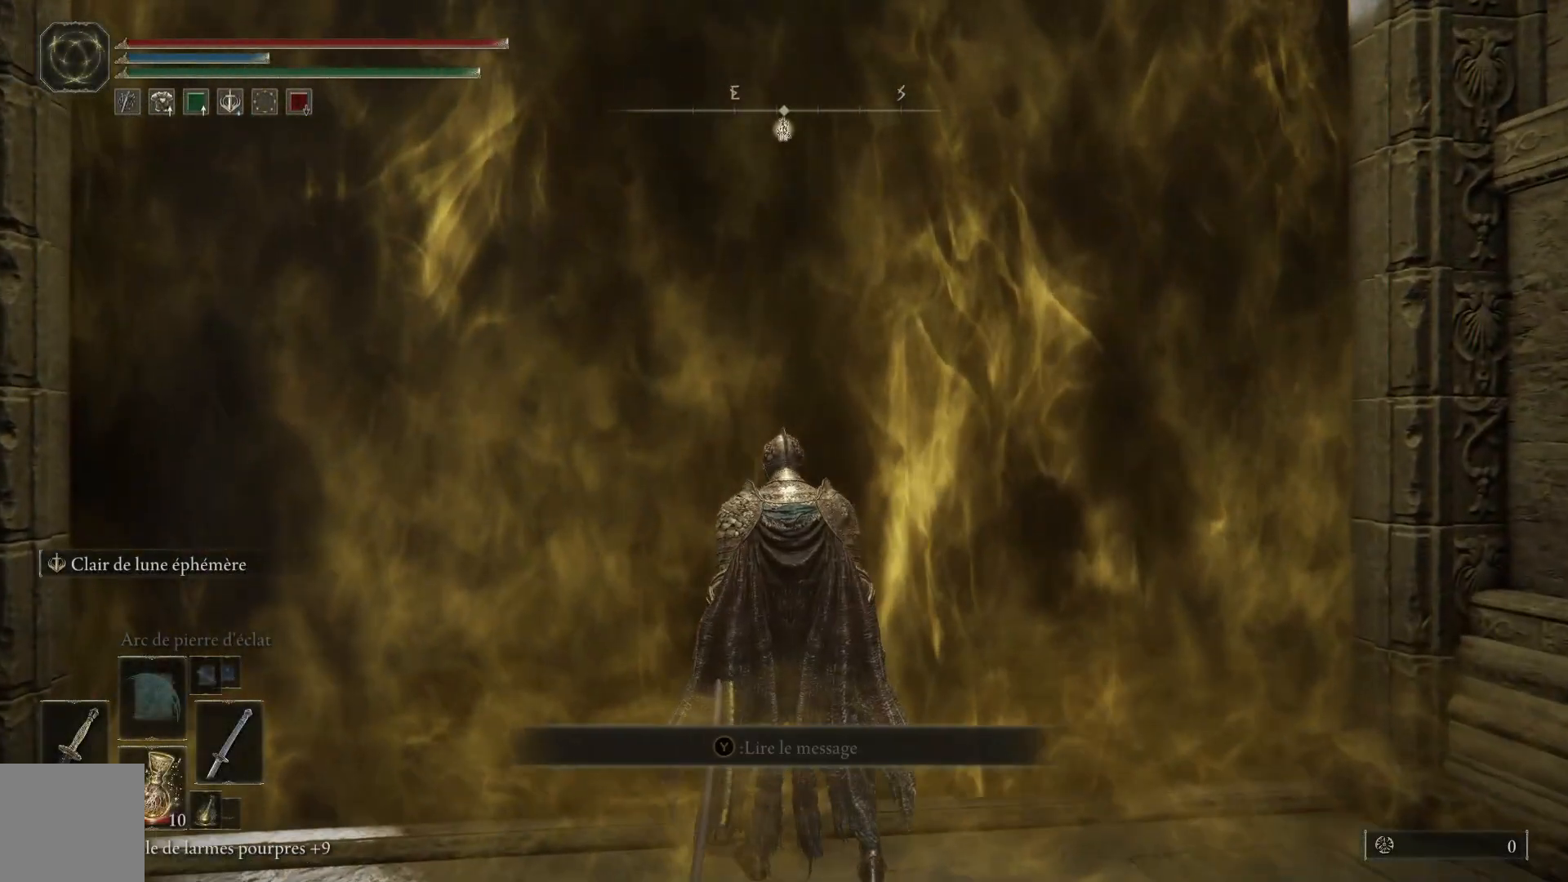
{"buttons": [], "left_stick": "center", "right_stick": "center", "events": []}
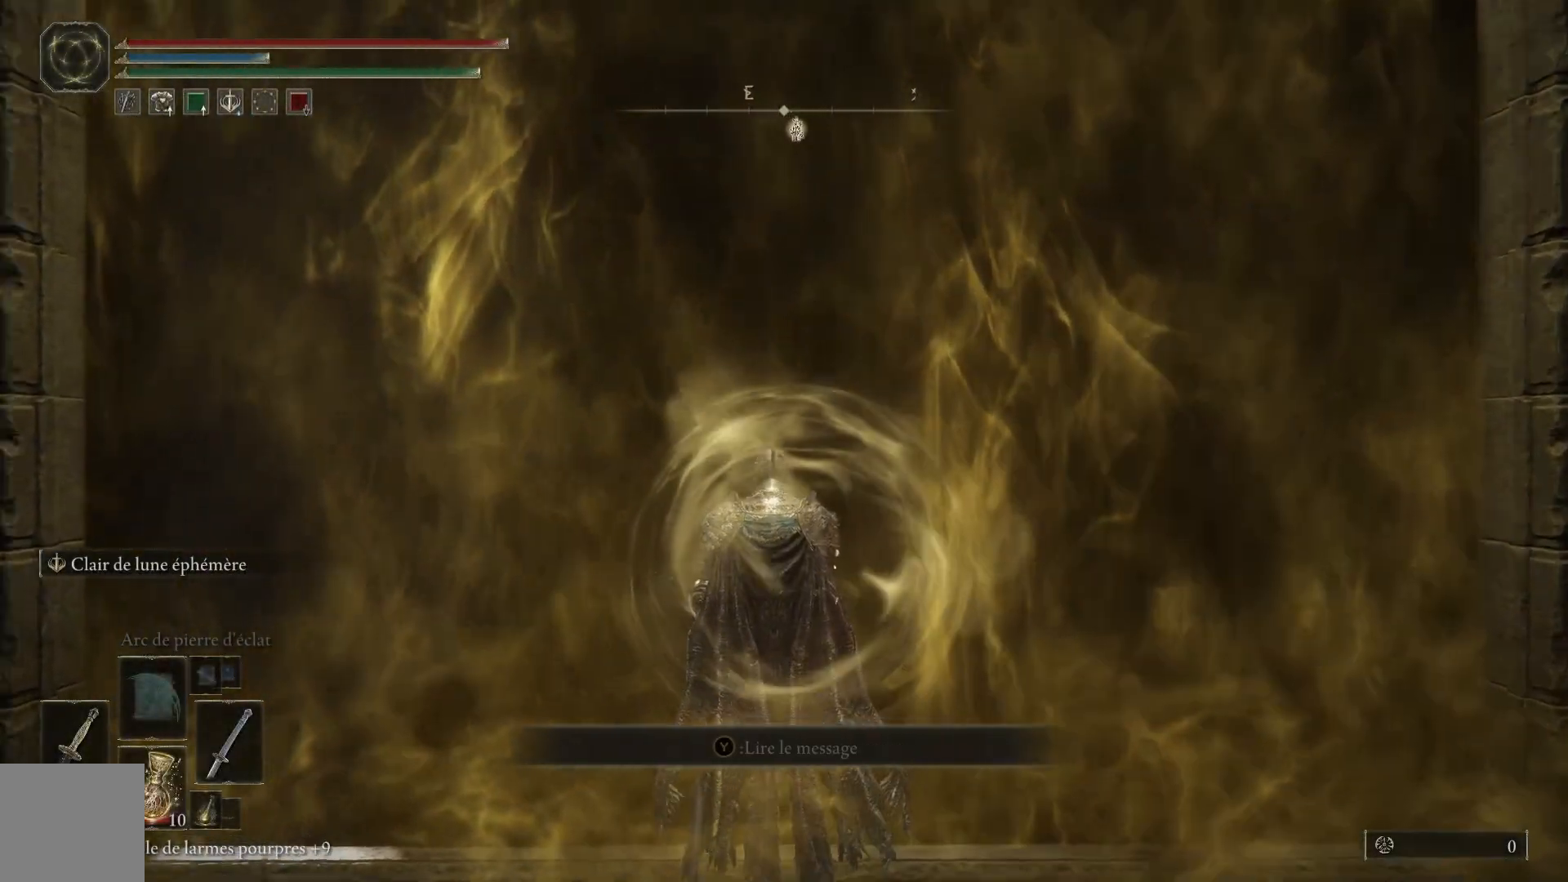
{"buttons": [], "left_stick": "center", "right_stick": "center", "events": []}
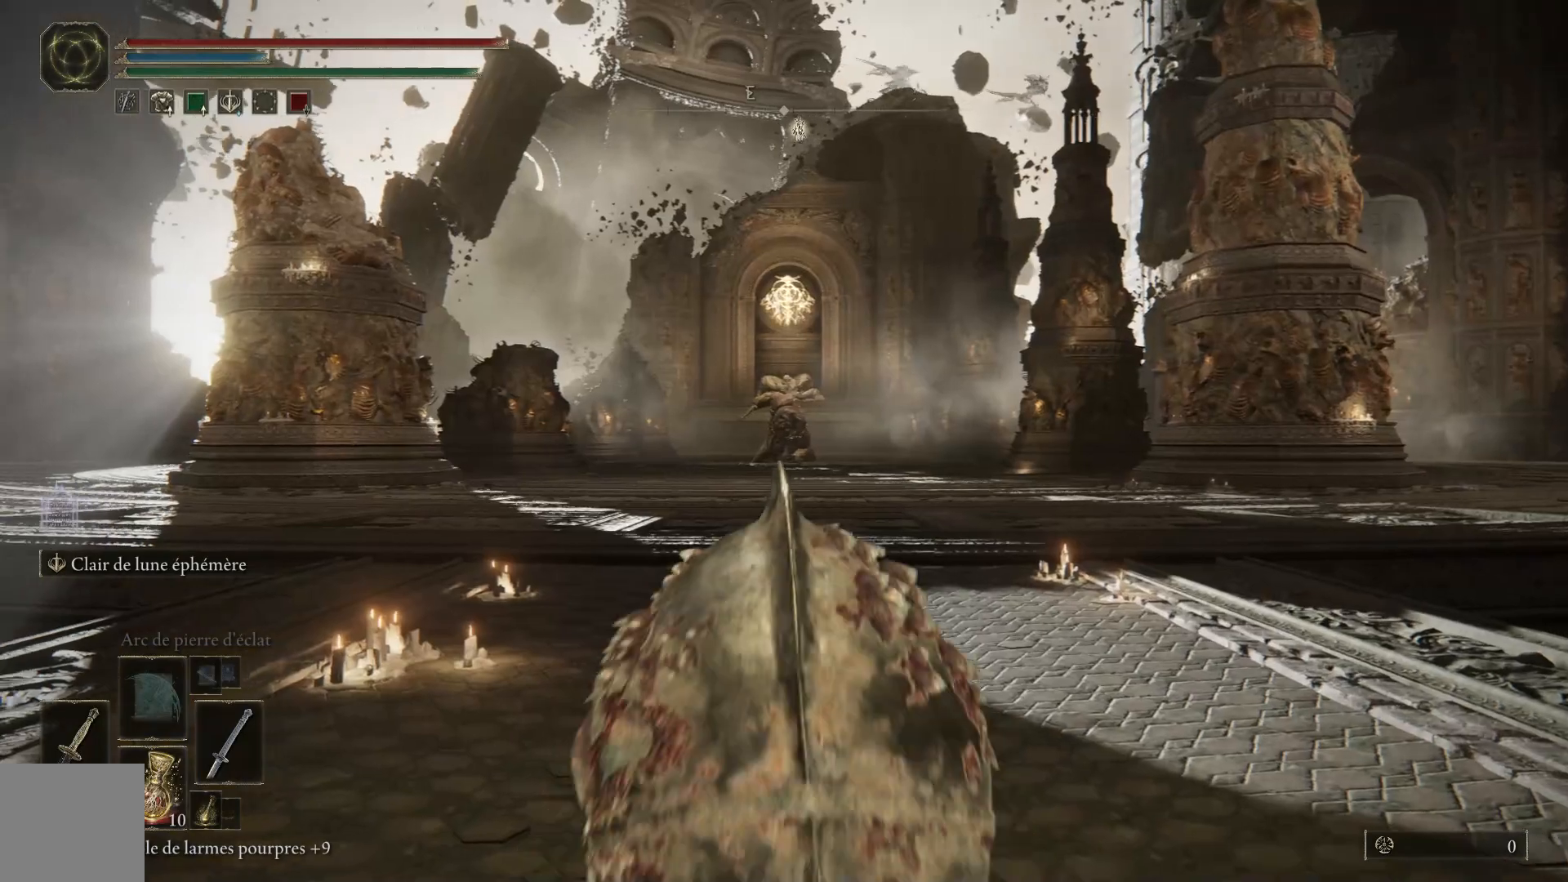
{"buttons": ["Y"], "left_stick": "center", "right_stick": "center", "events": [[350, "Y", "down"]]}
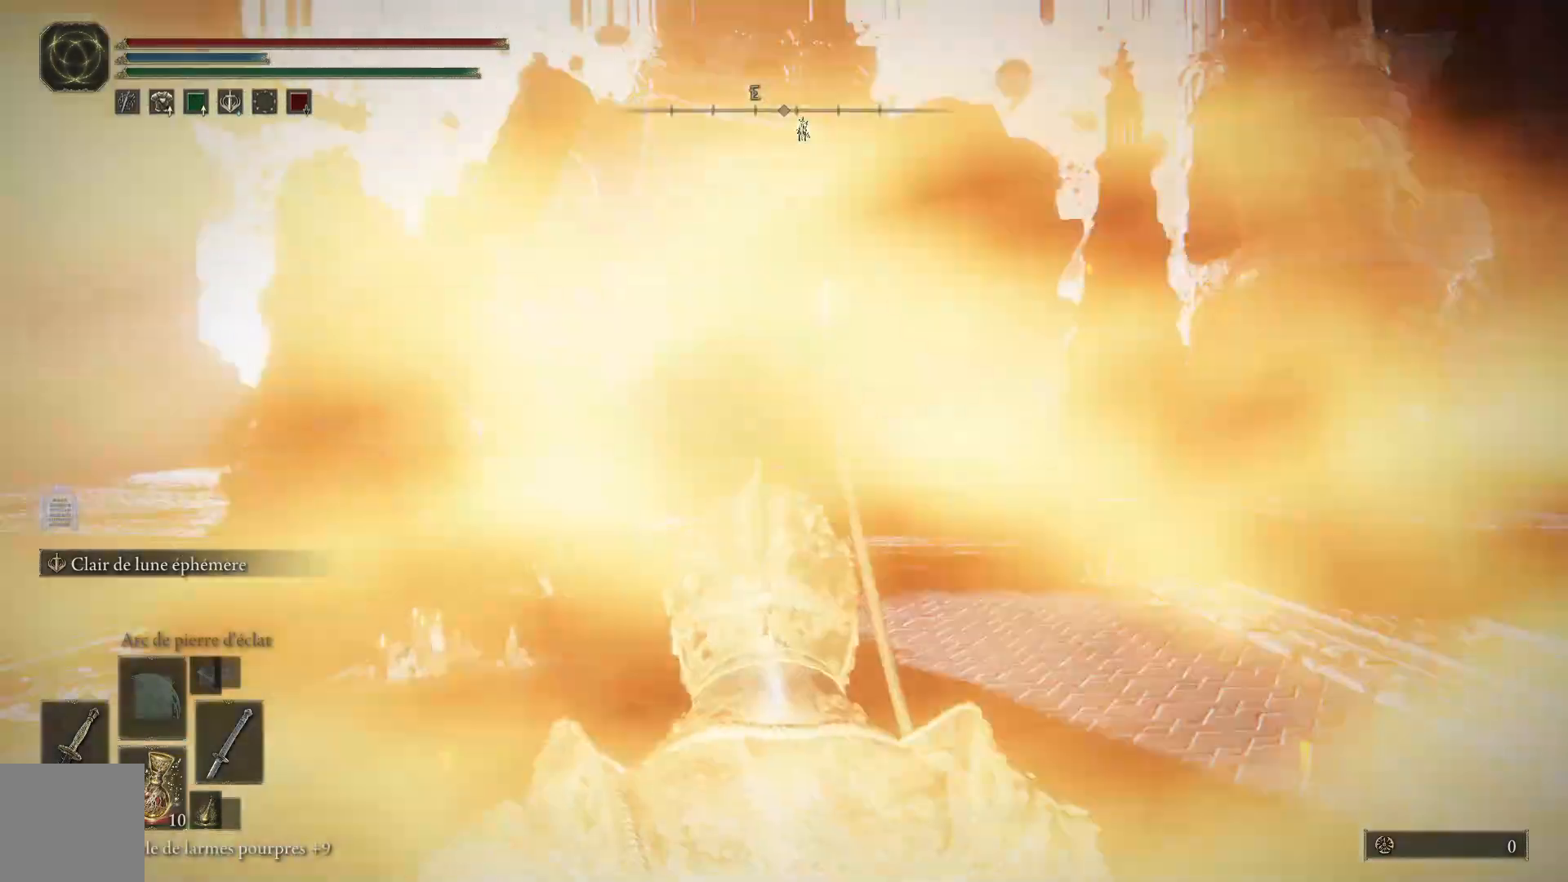
{"buttons": ["B"], "left_stick": "up", "right_stick": "center", "events": [[233, "Y", "up"], [350, "left_stick", "up"], [417, "B", "down"]]}
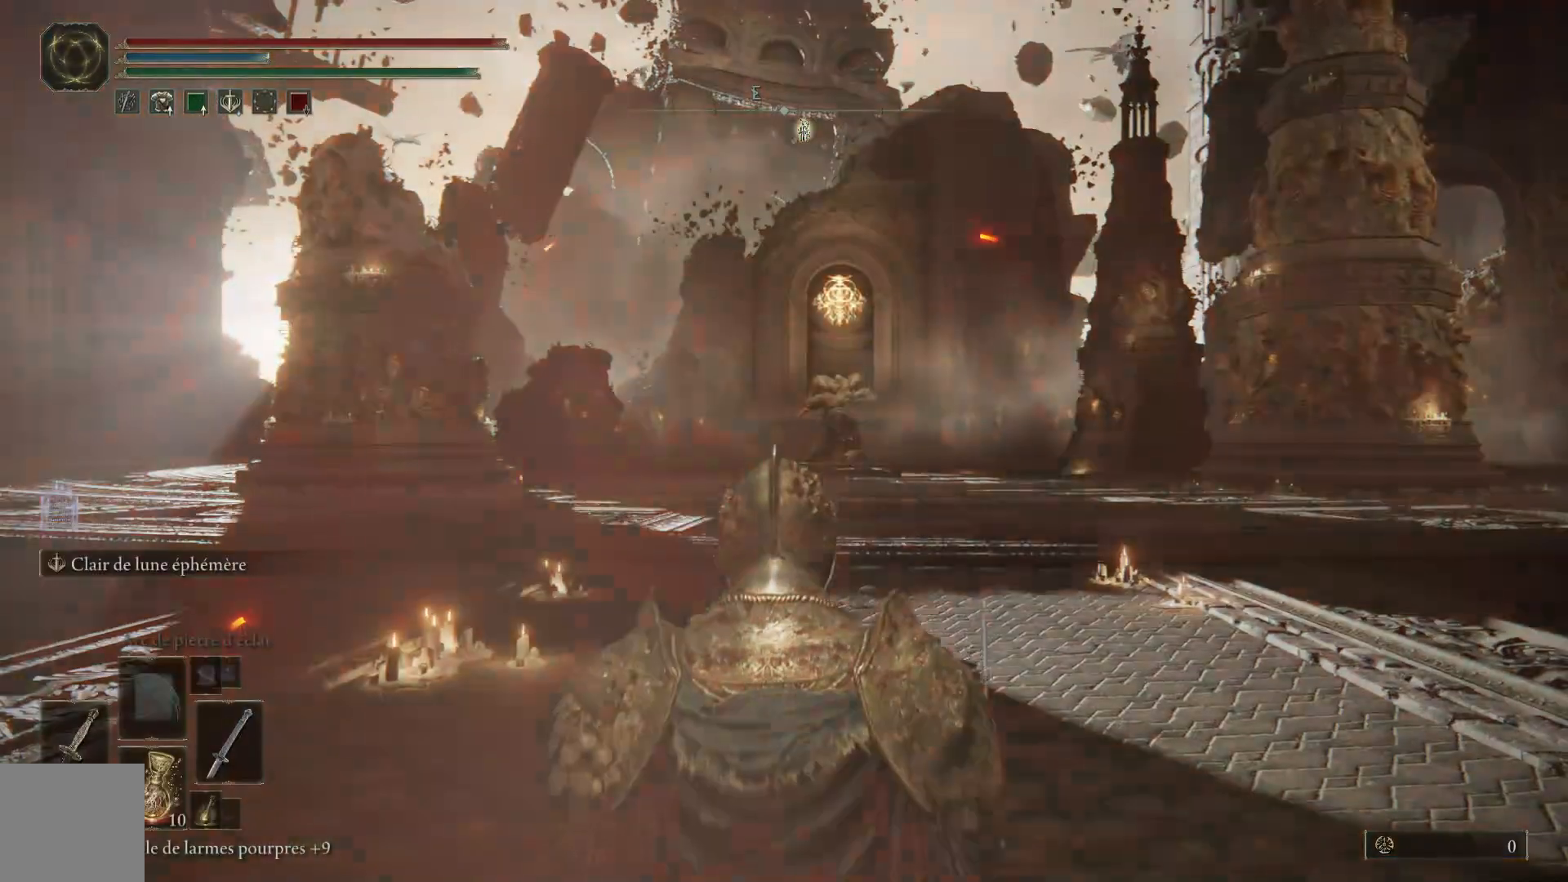
{"buttons": ["Y"], "left_stick": "center", "right_stick": "center", "events": [[50, "B", "up"], [233, "left_stick", "center"], [400, "Y", "down"]]}
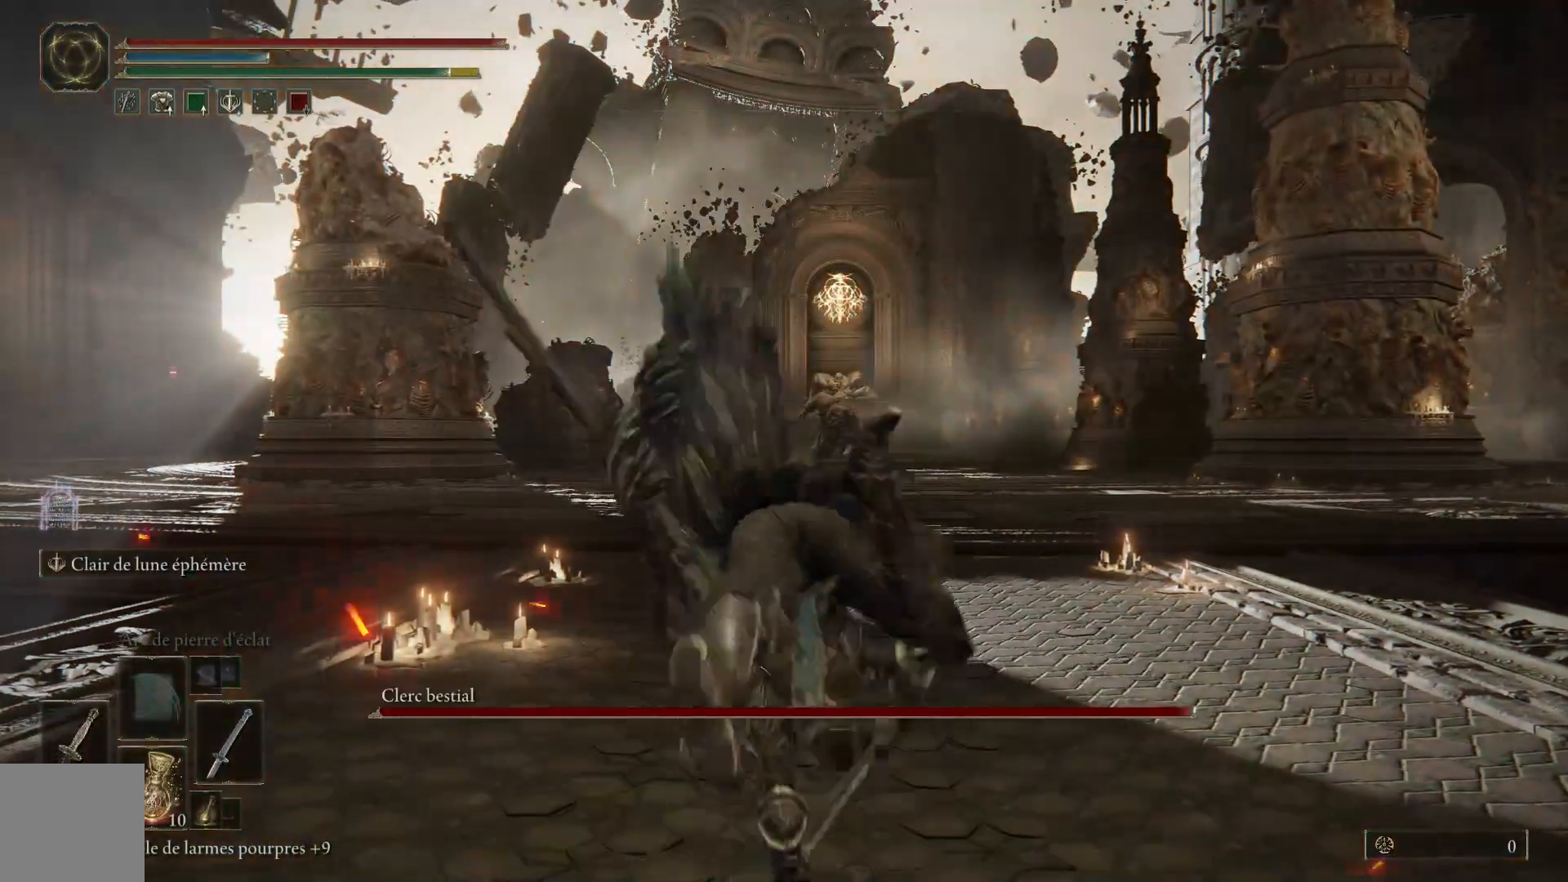
{"buttons": ["Y"], "left_stick": "center", "right_stick": "center", "events": []}
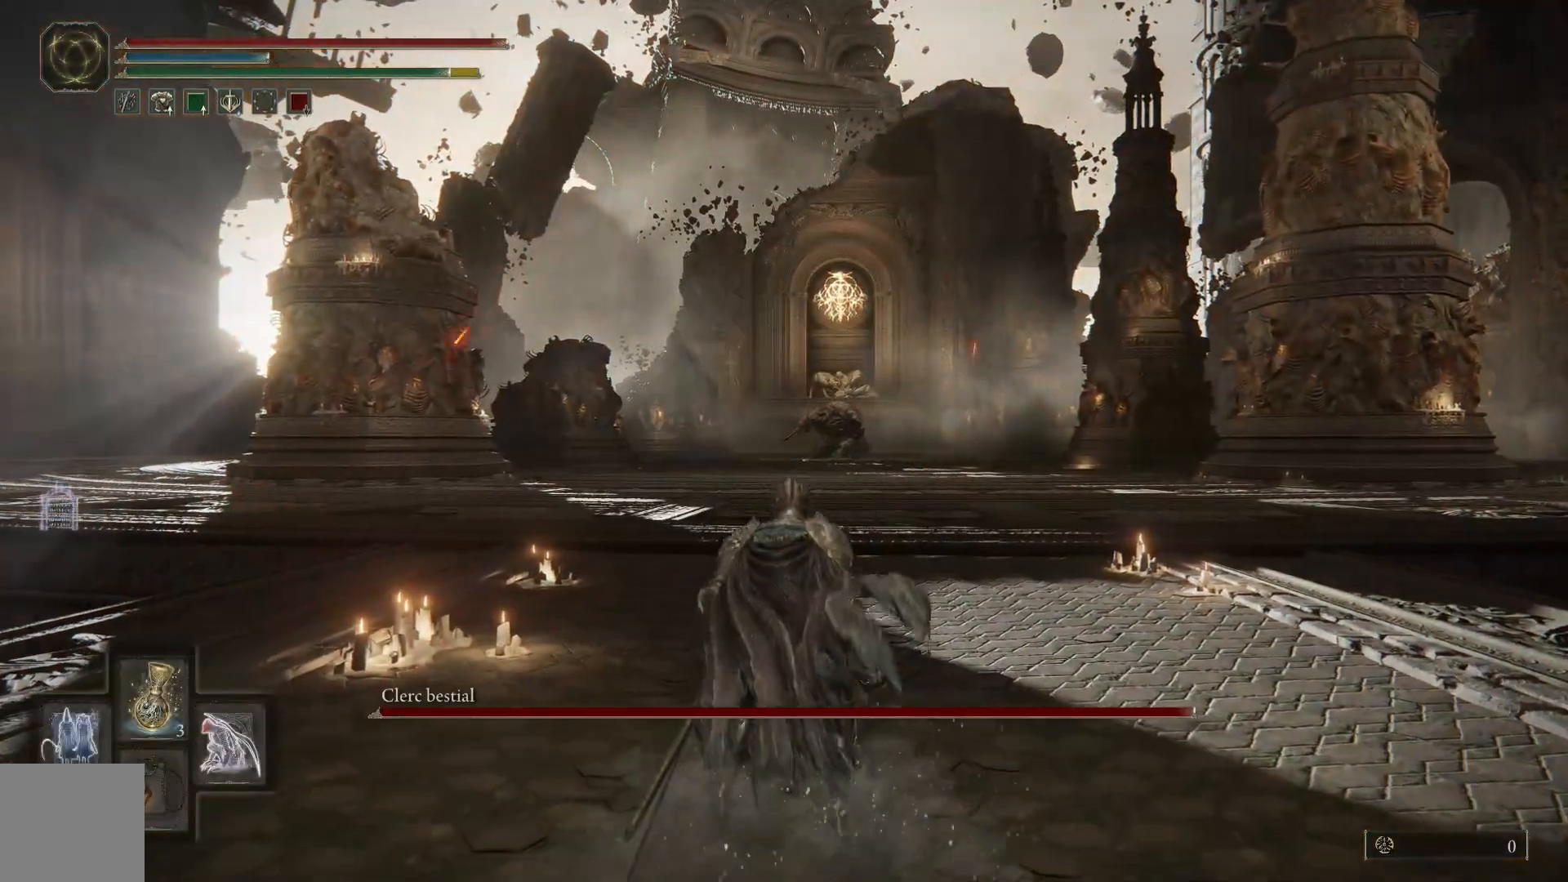
{"buttons": [], "left_stick": "up", "right_stick": "center", "events": [[17, "DPAD_LEFT", "down"], [150, "DPAD_LEFT", "up"], [317, "Y", "up"], [433, "left_stick", "up"]]}
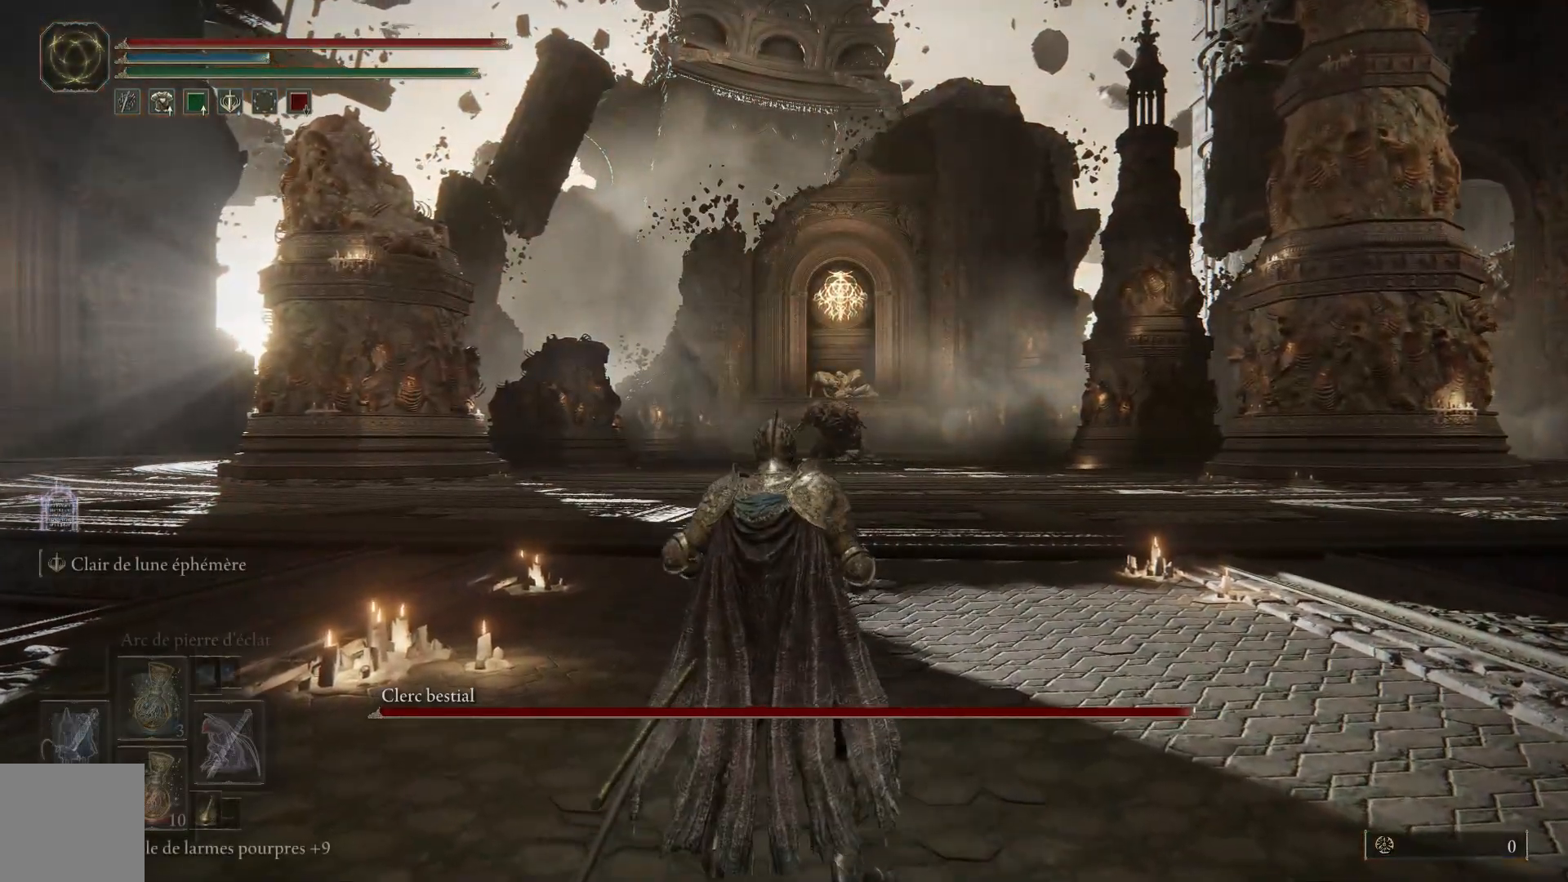
{"buttons": ["R3"], "left_stick": "up-right", "right_stick": "center", "events": [[250, "left_stick", "up-right"], [400, "R3", "down"]]}